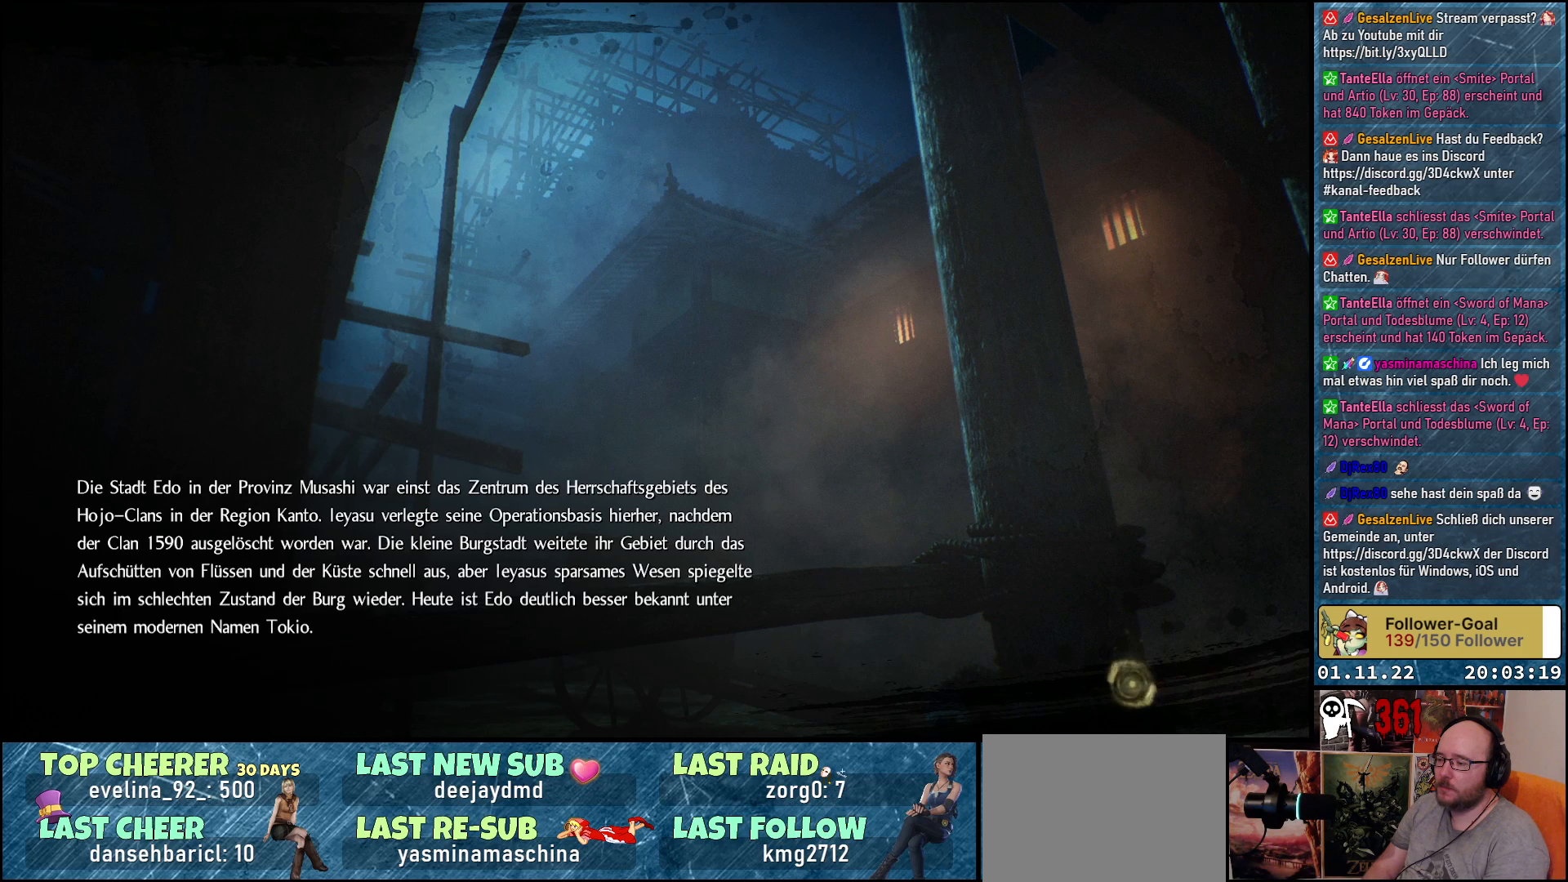
Gameplay with a controller (Xbox layout); each line is a JSON object with the inputs held at the frame after it. "events" lists button and stick changes between this image and that frame as [ms after this image, input, new state], when the widget could be followed in between.
{"buttons": [], "left_stick": "center", "right_stick": "center", "events": [[383, "A", "down"], [467, "A", "up"]]}
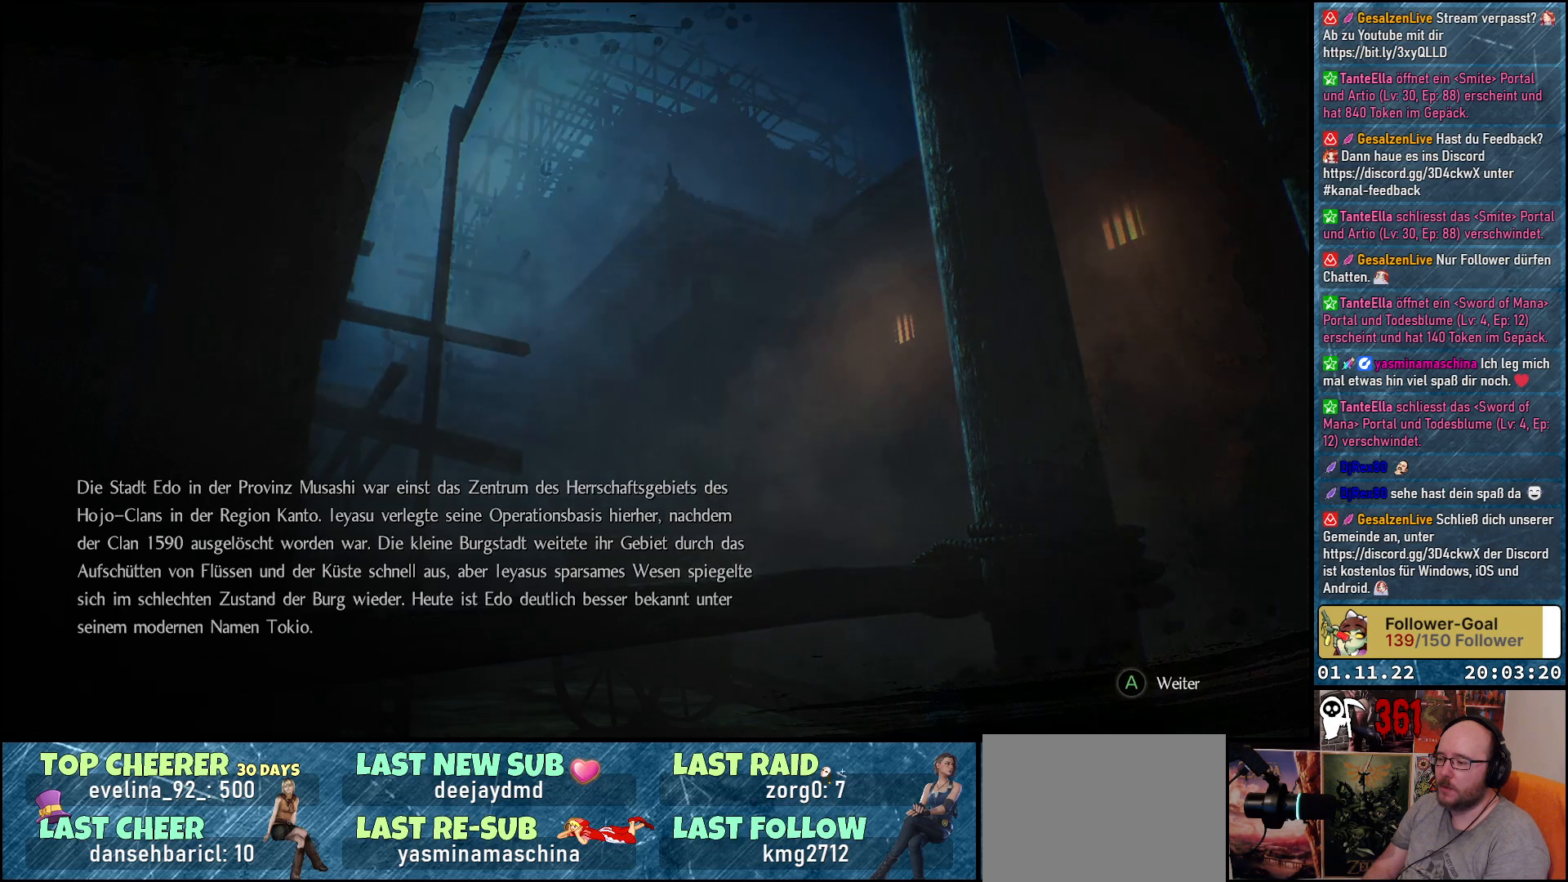
{"buttons": [], "left_stick": "center", "right_stick": "center", "events": []}
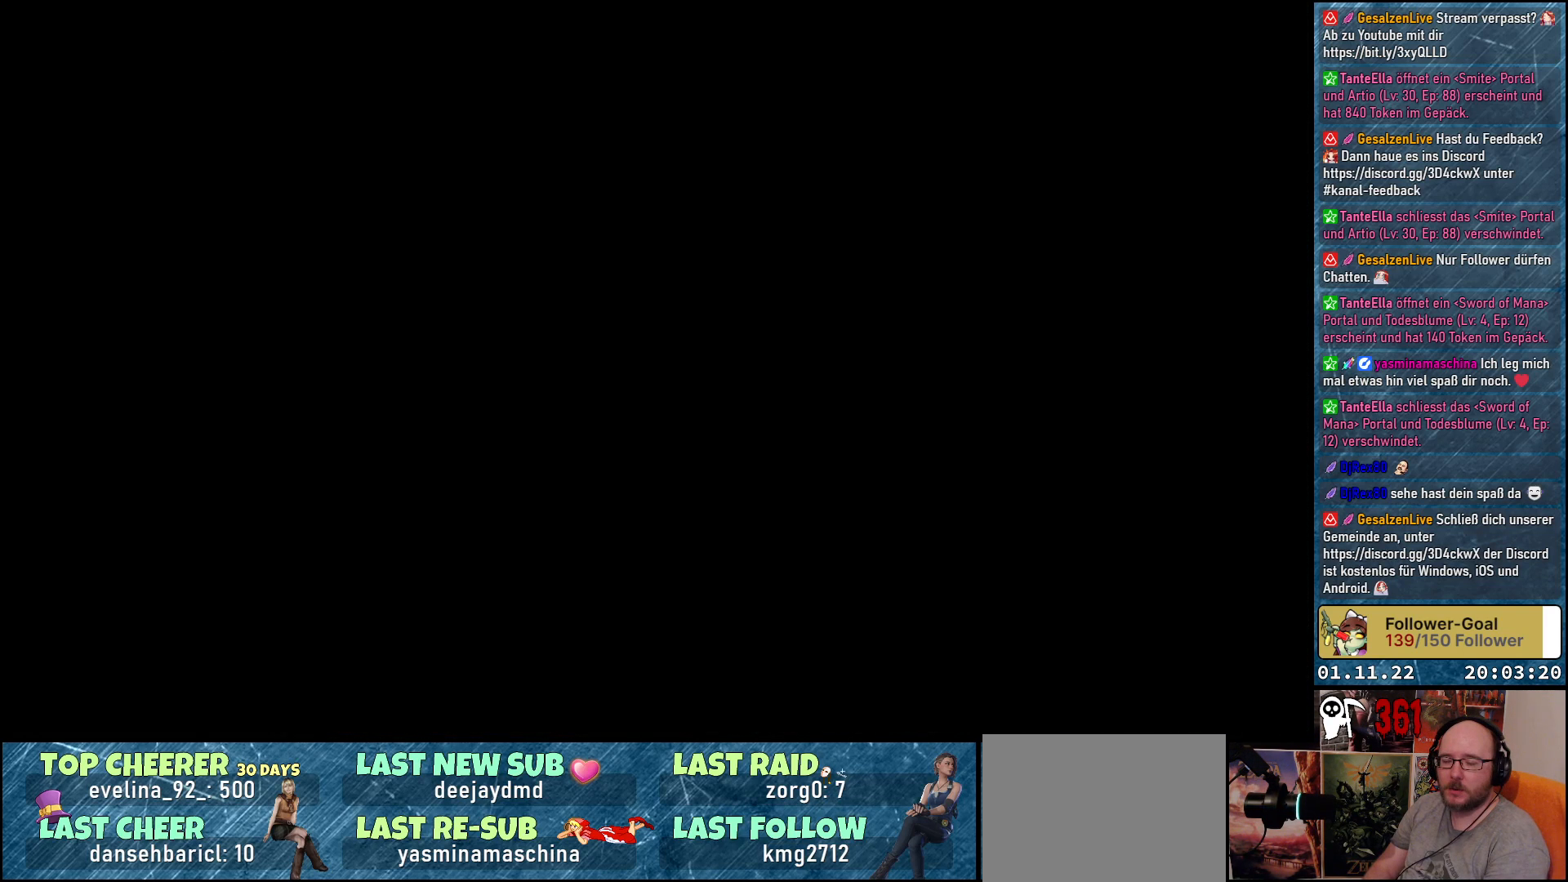
{"buttons": [], "left_stick": "center", "right_stick": "center", "events": []}
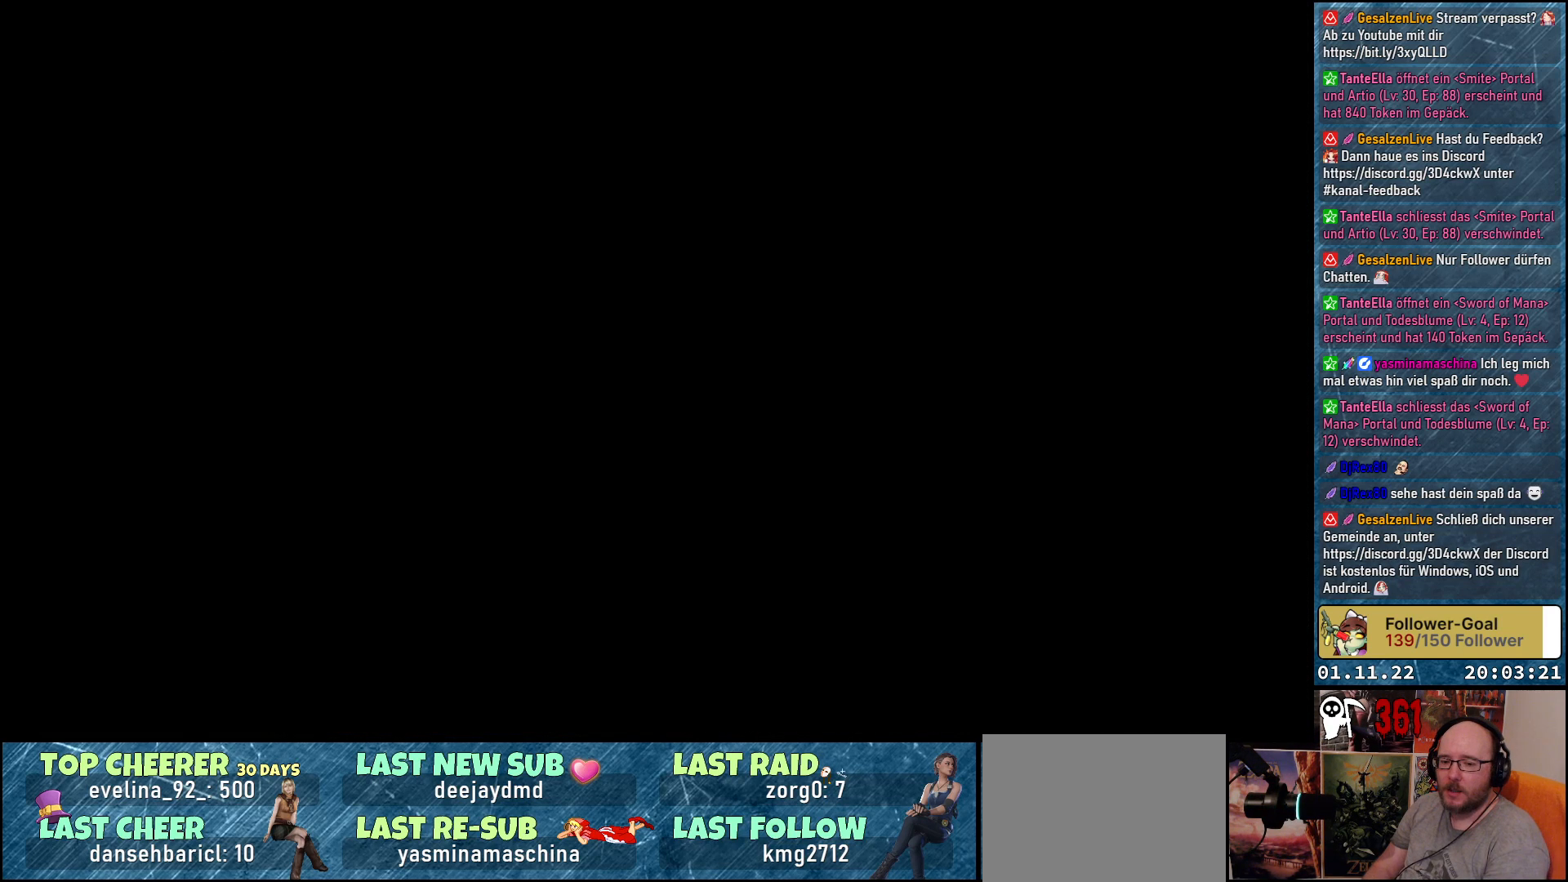
{"buttons": [], "left_stick": "center", "right_stick": "center", "events": []}
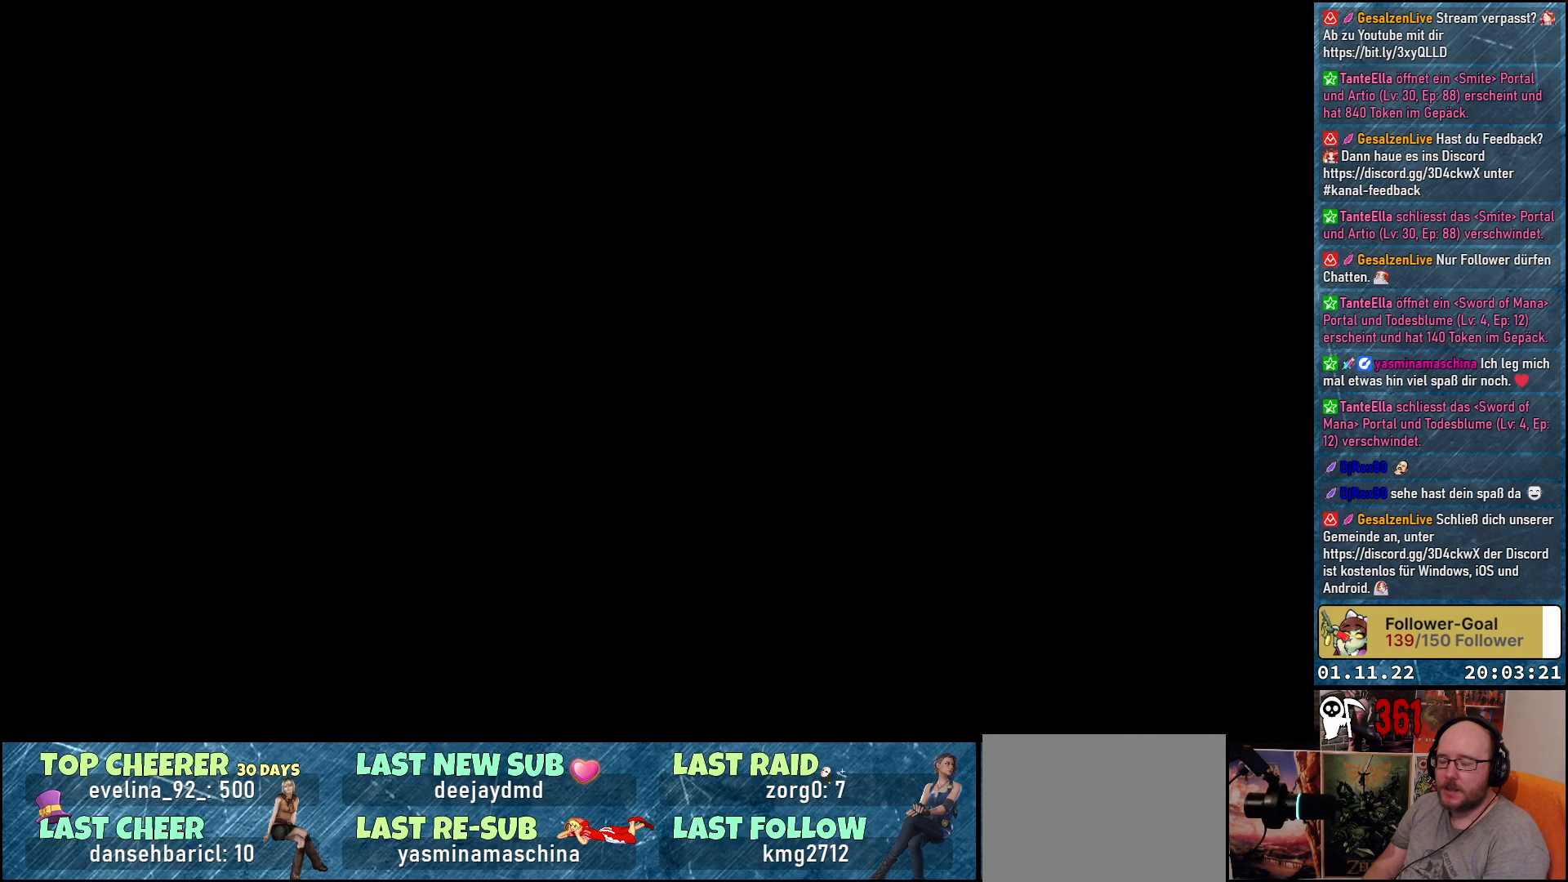
{"buttons": [], "left_stick": "center", "right_stick": "center", "events": [[67, "right_stick", "down-left"], [217, "right_stick", "center"]]}
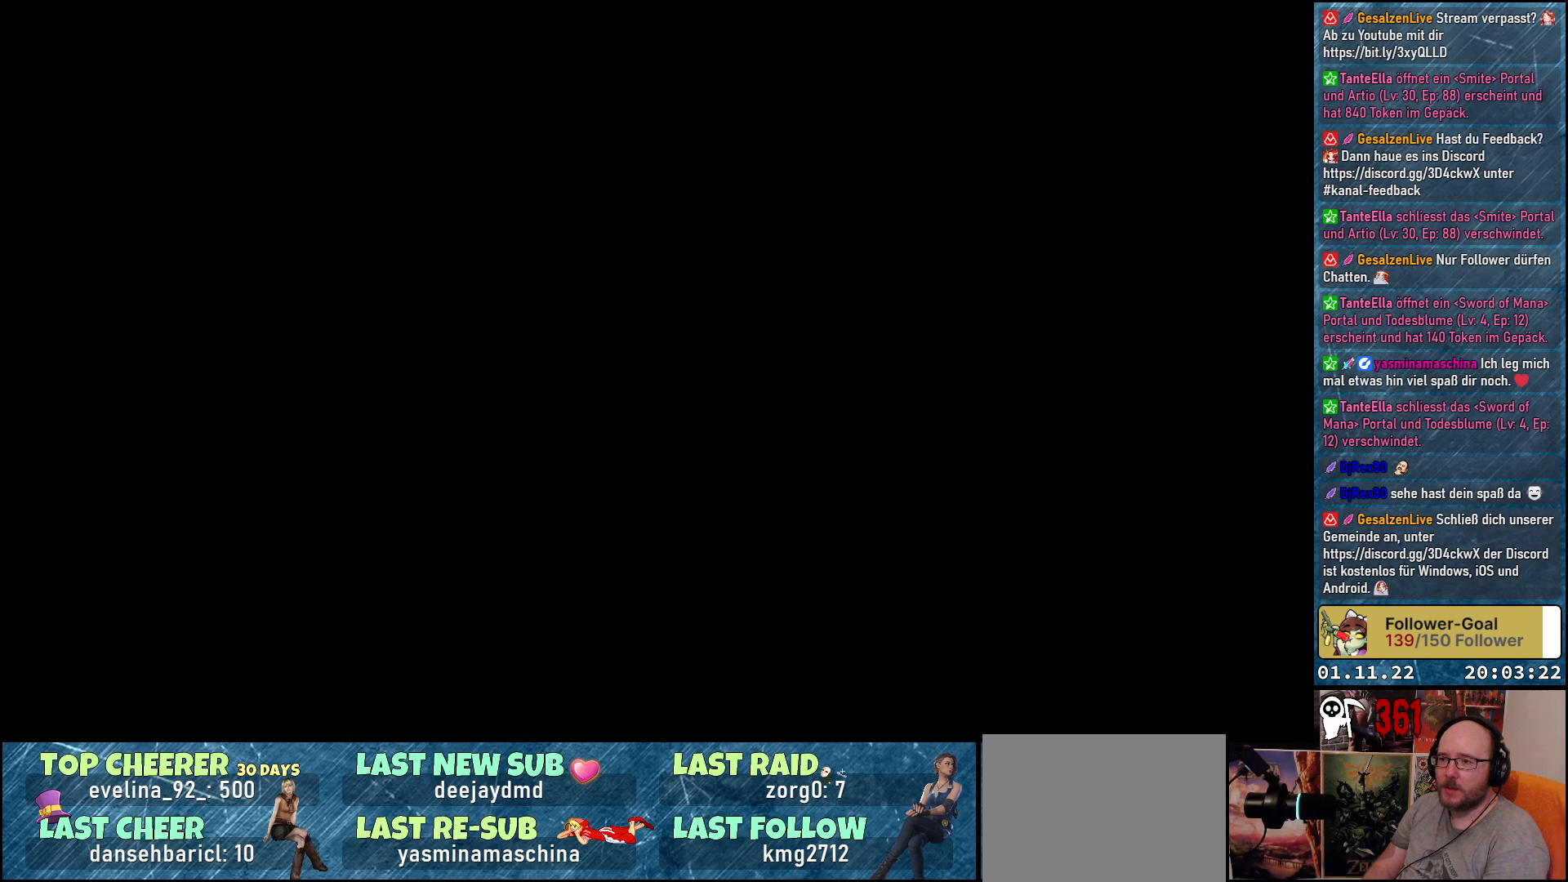
{"buttons": [], "left_stick": "center", "right_stick": "center", "events": []}
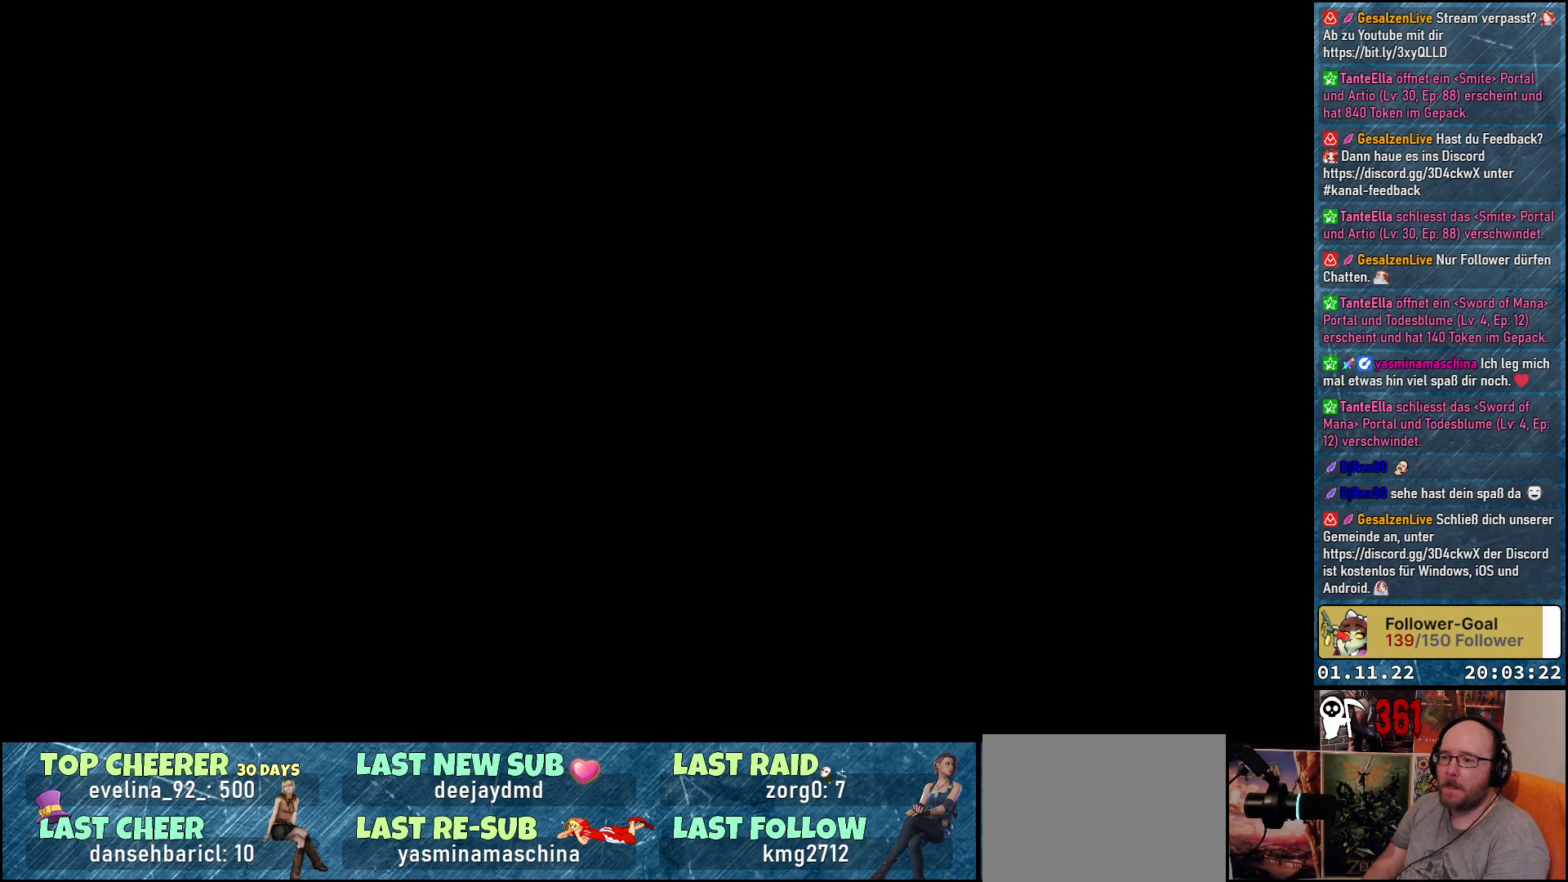
{"buttons": [], "left_stick": "center", "right_stick": "center", "events": []}
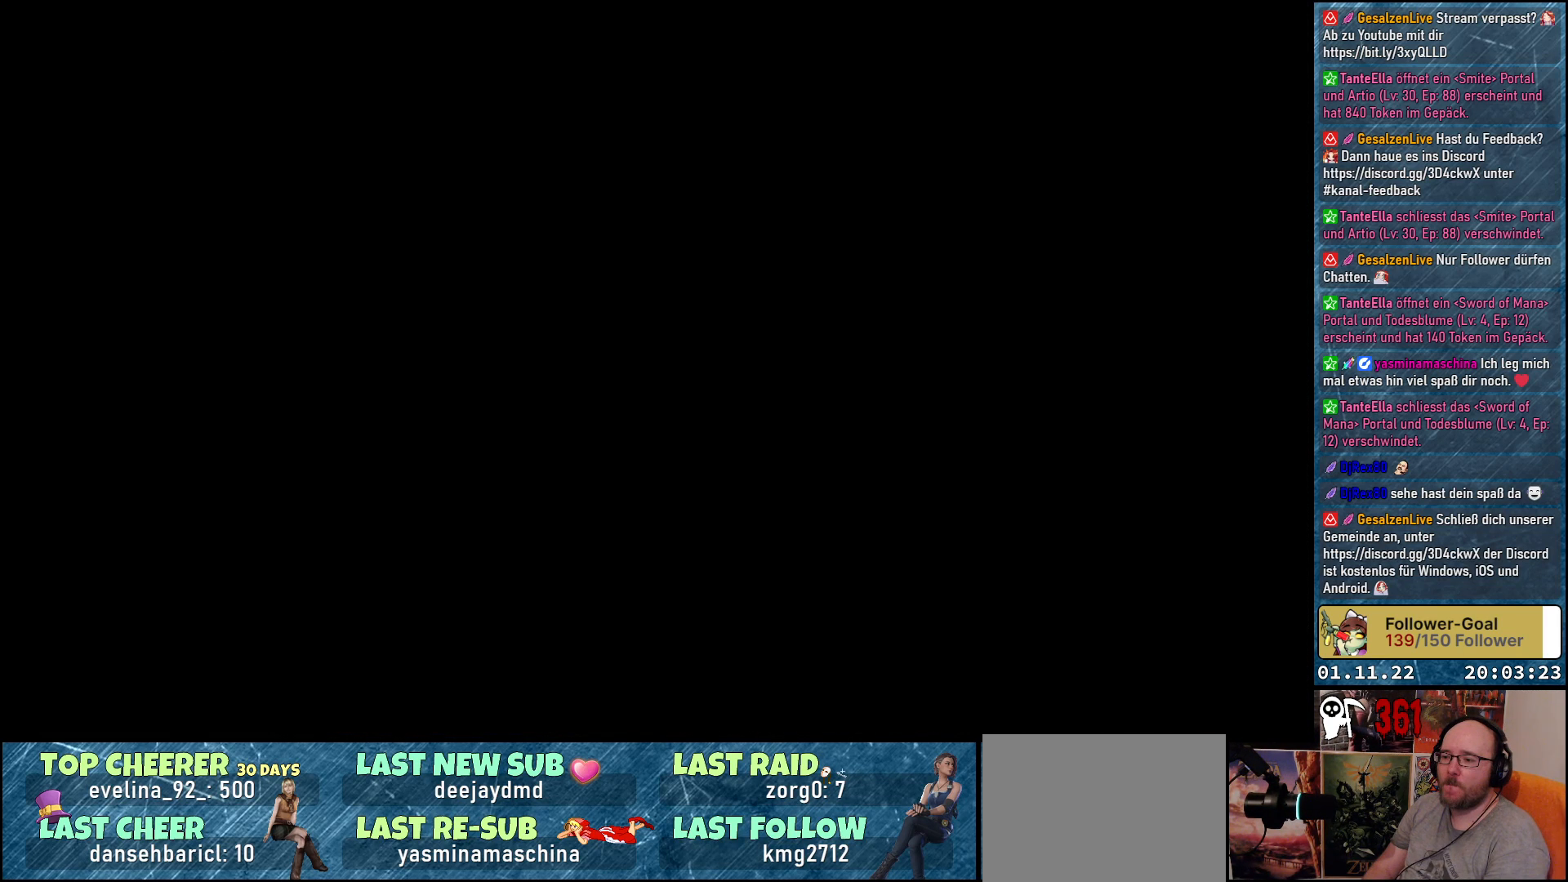
{"buttons": [], "left_stick": "center", "right_stick": "center", "events": []}
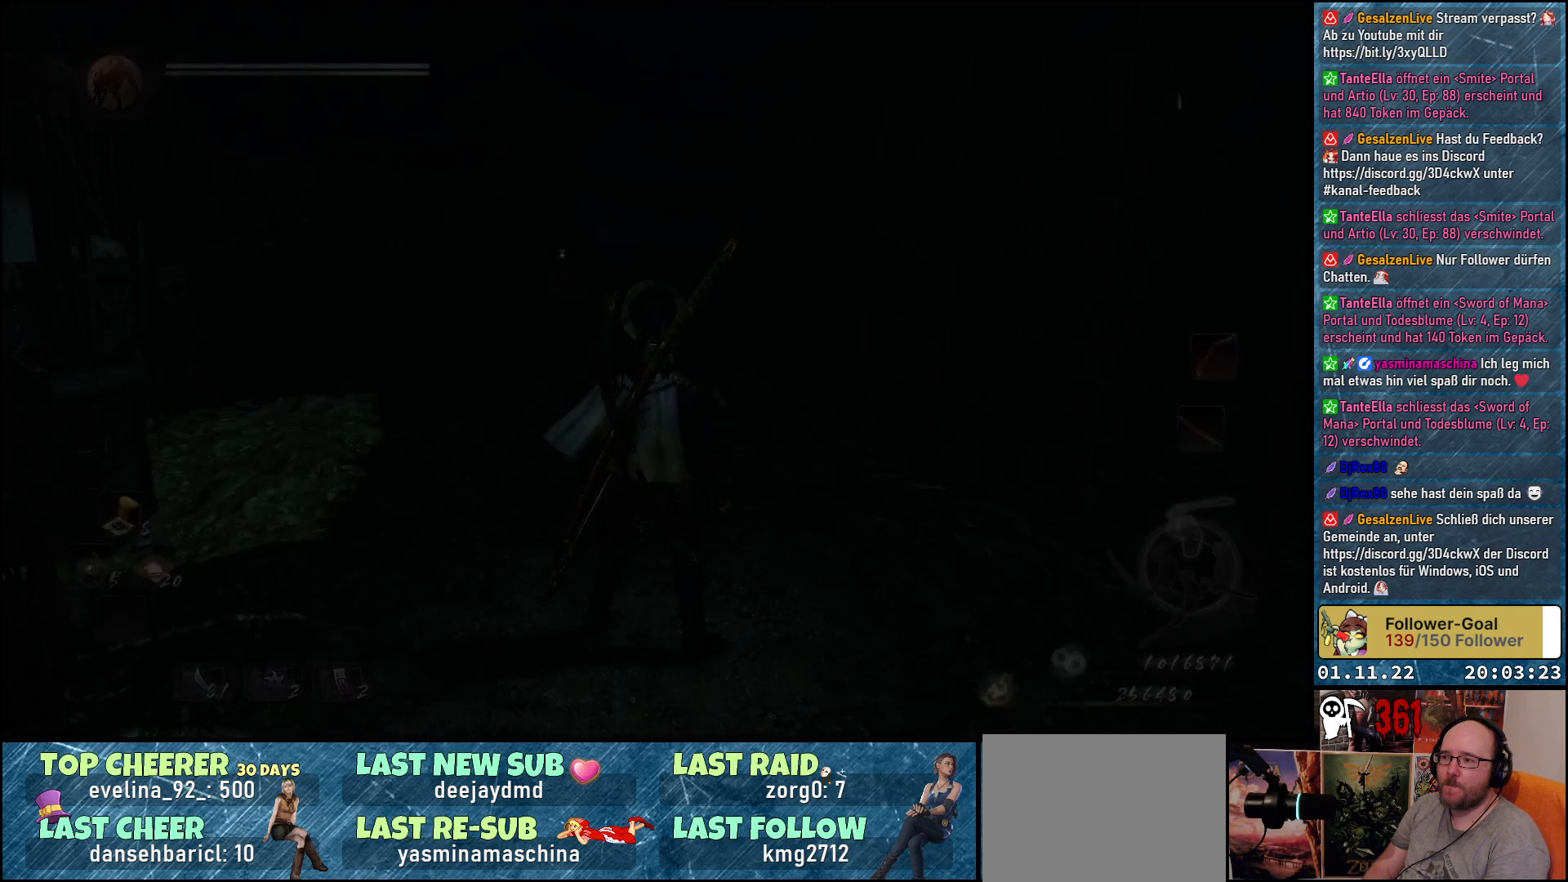
{"buttons": [], "left_stick": "center", "right_stick": "center", "events": []}
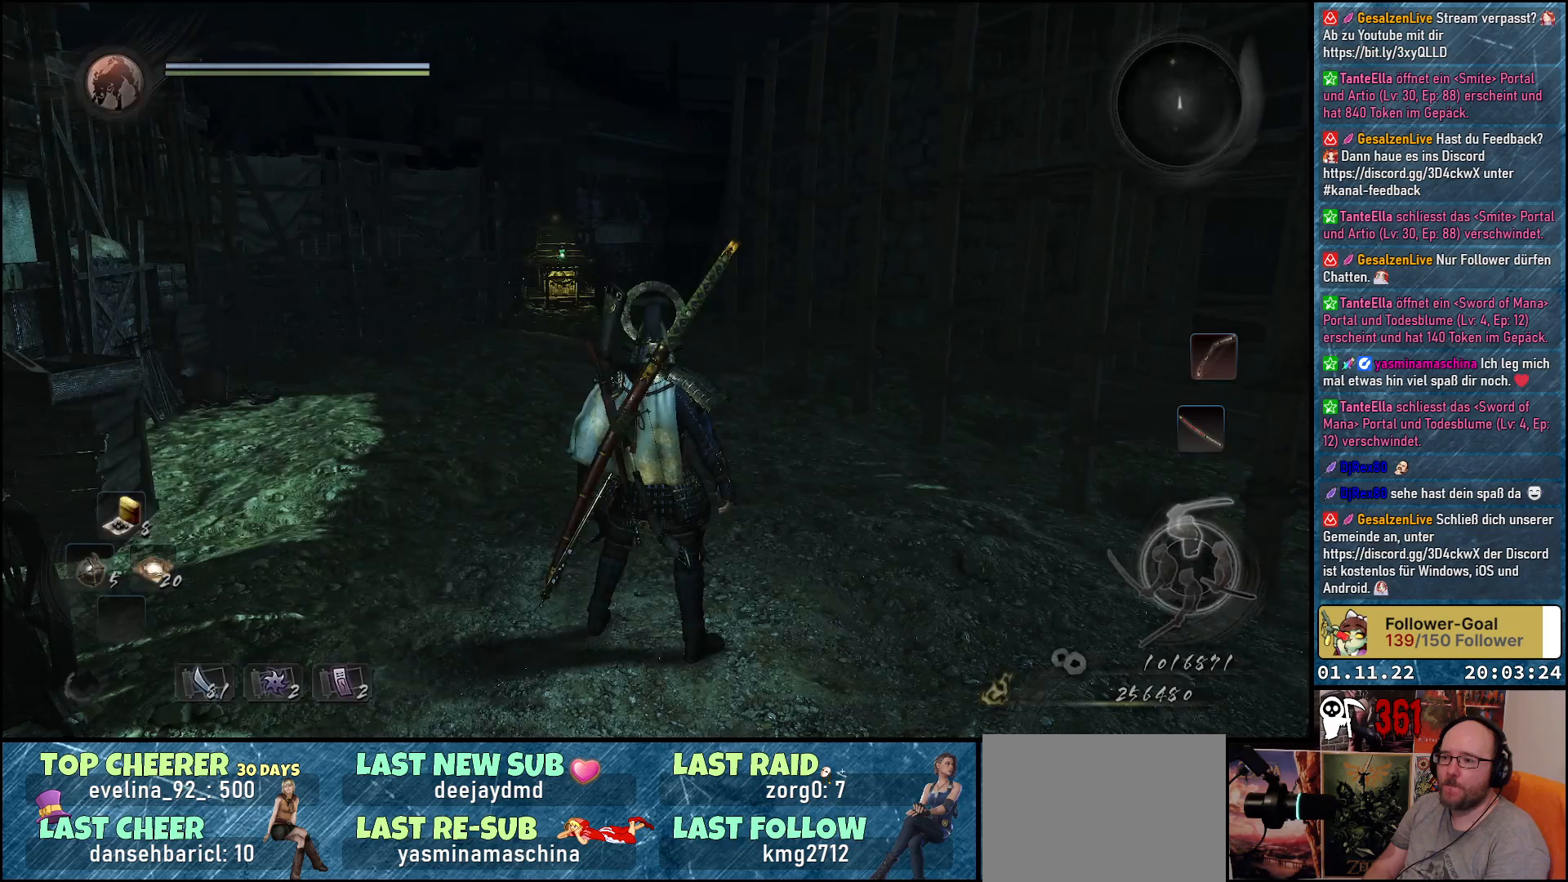
{"buttons": [], "left_stick": "center", "right_stick": "left", "events": [[283, "right_stick", "left"]]}
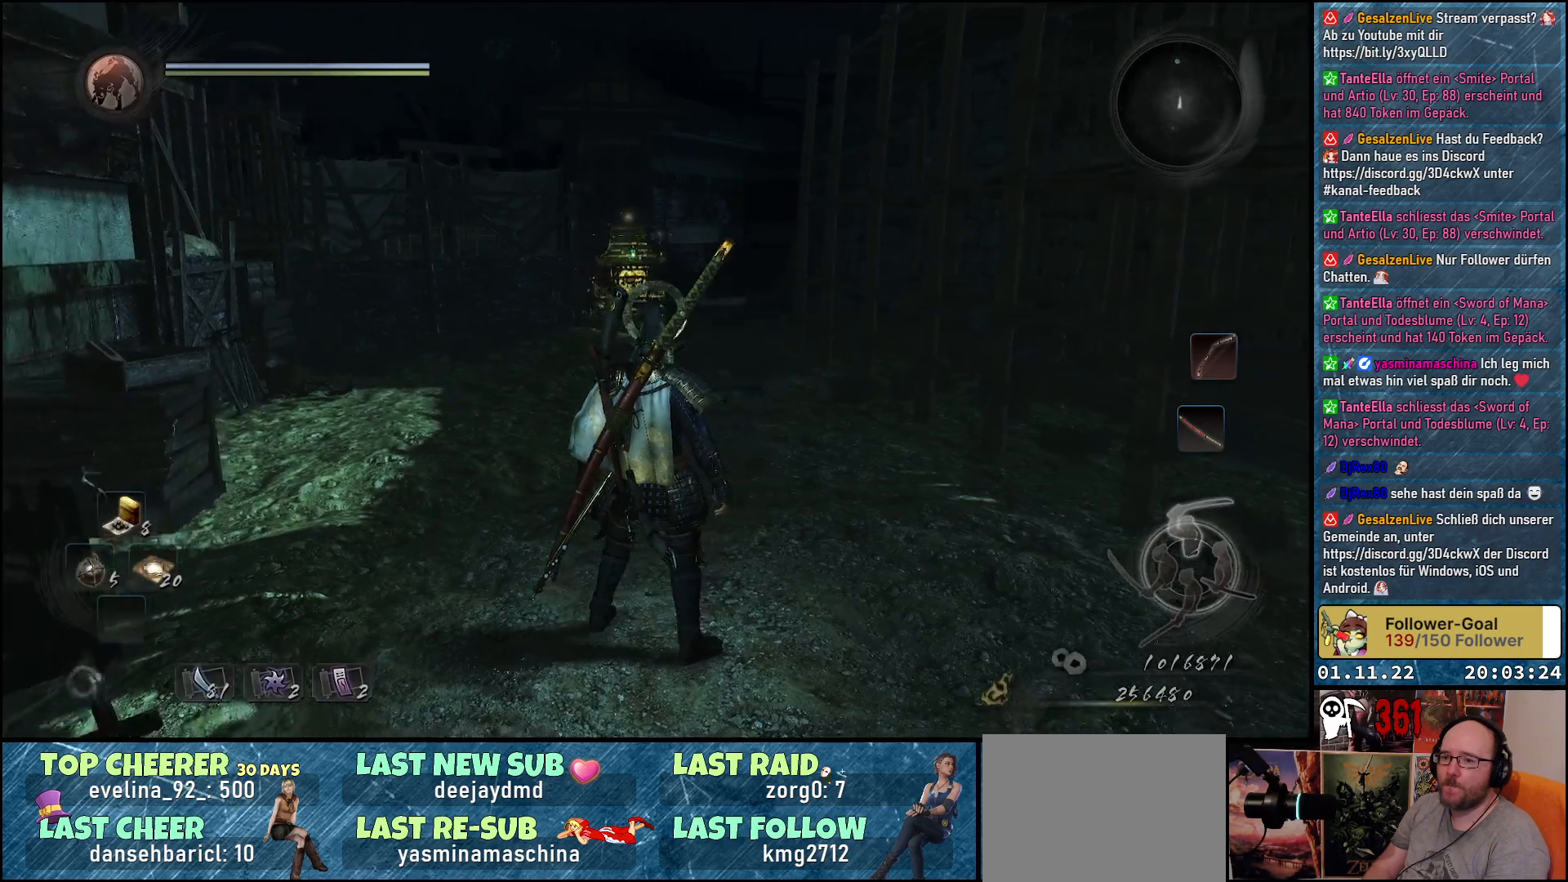
{"buttons": [], "left_stick": "center", "right_stick": "left", "events": []}
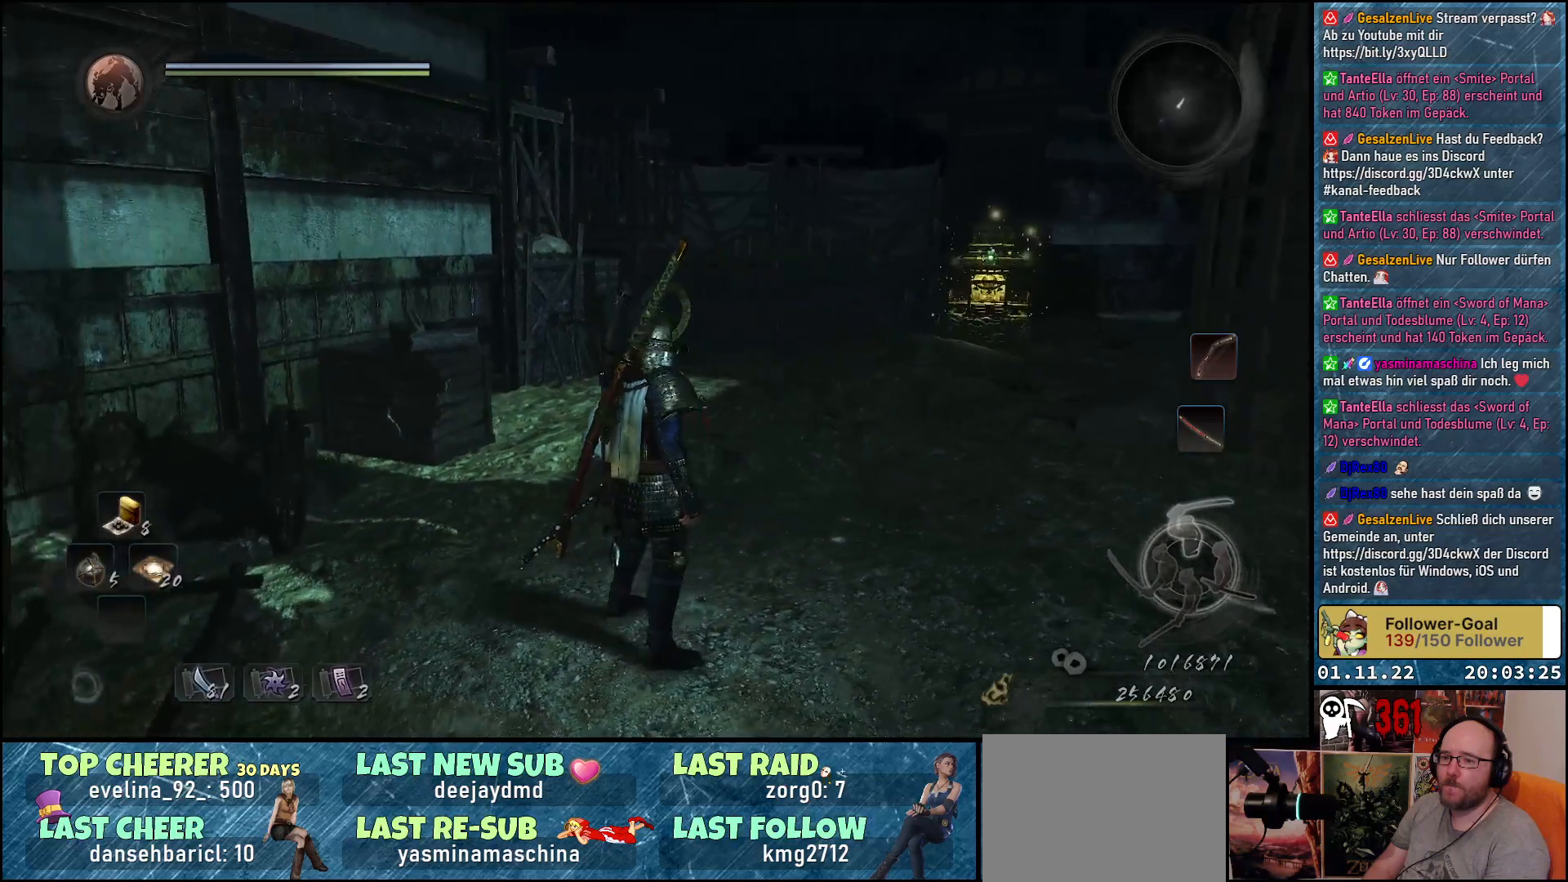
{"buttons": [], "left_stick": "center", "right_stick": "left", "events": []}
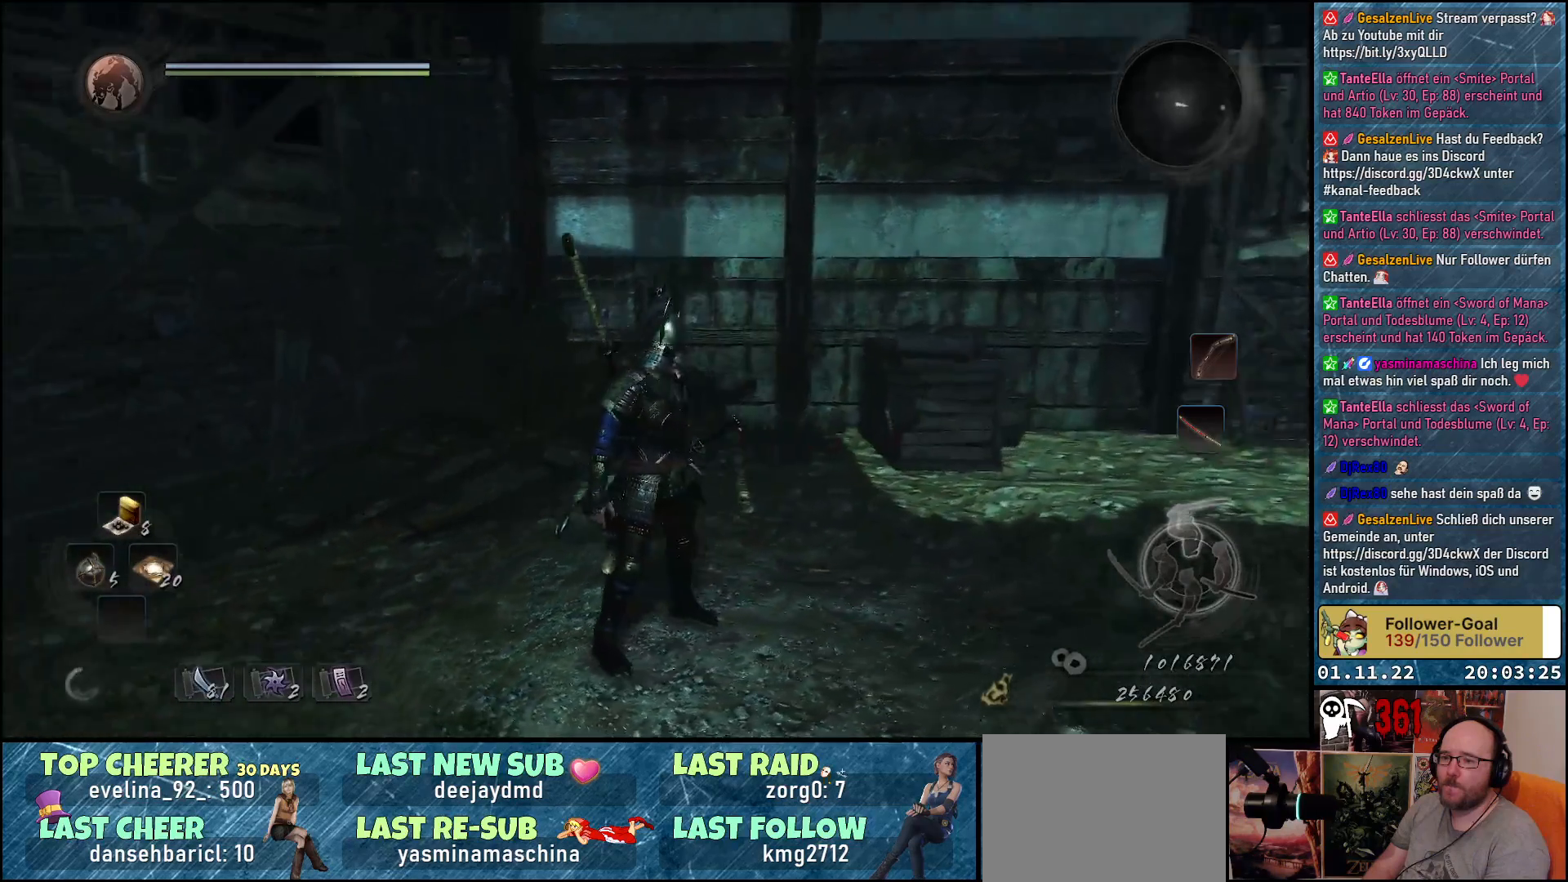
{"buttons": [], "left_stick": "center", "right_stick": "left", "events": []}
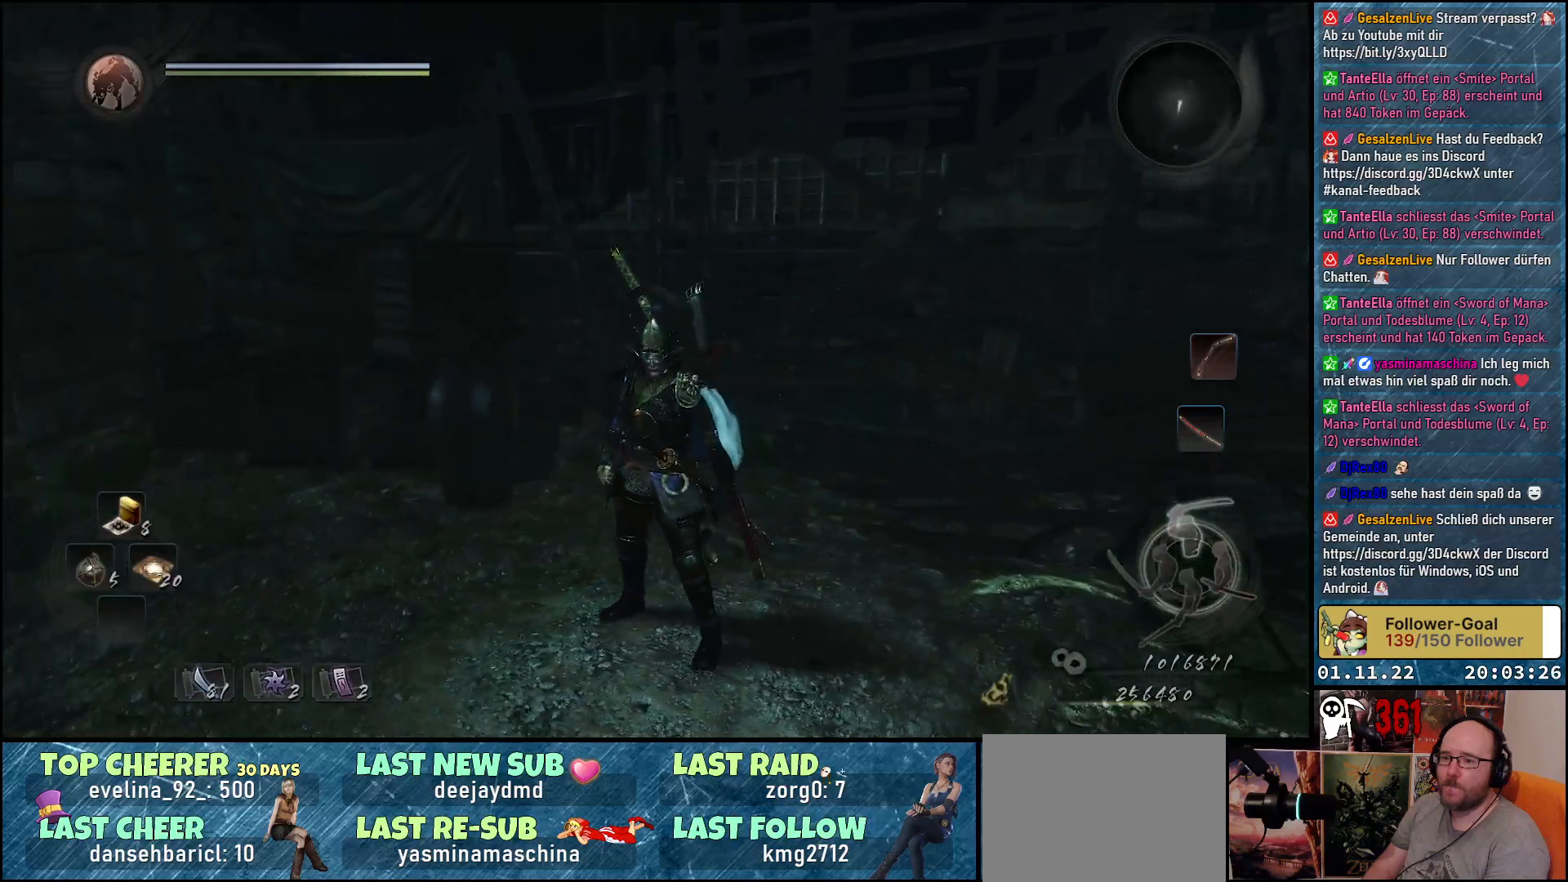
{"buttons": [], "left_stick": "up", "right_stick": "down-left", "events": [[67, "right_stick", "center"], [350, "right_stick", "down-left"], [467, "left_stick", "up"]]}
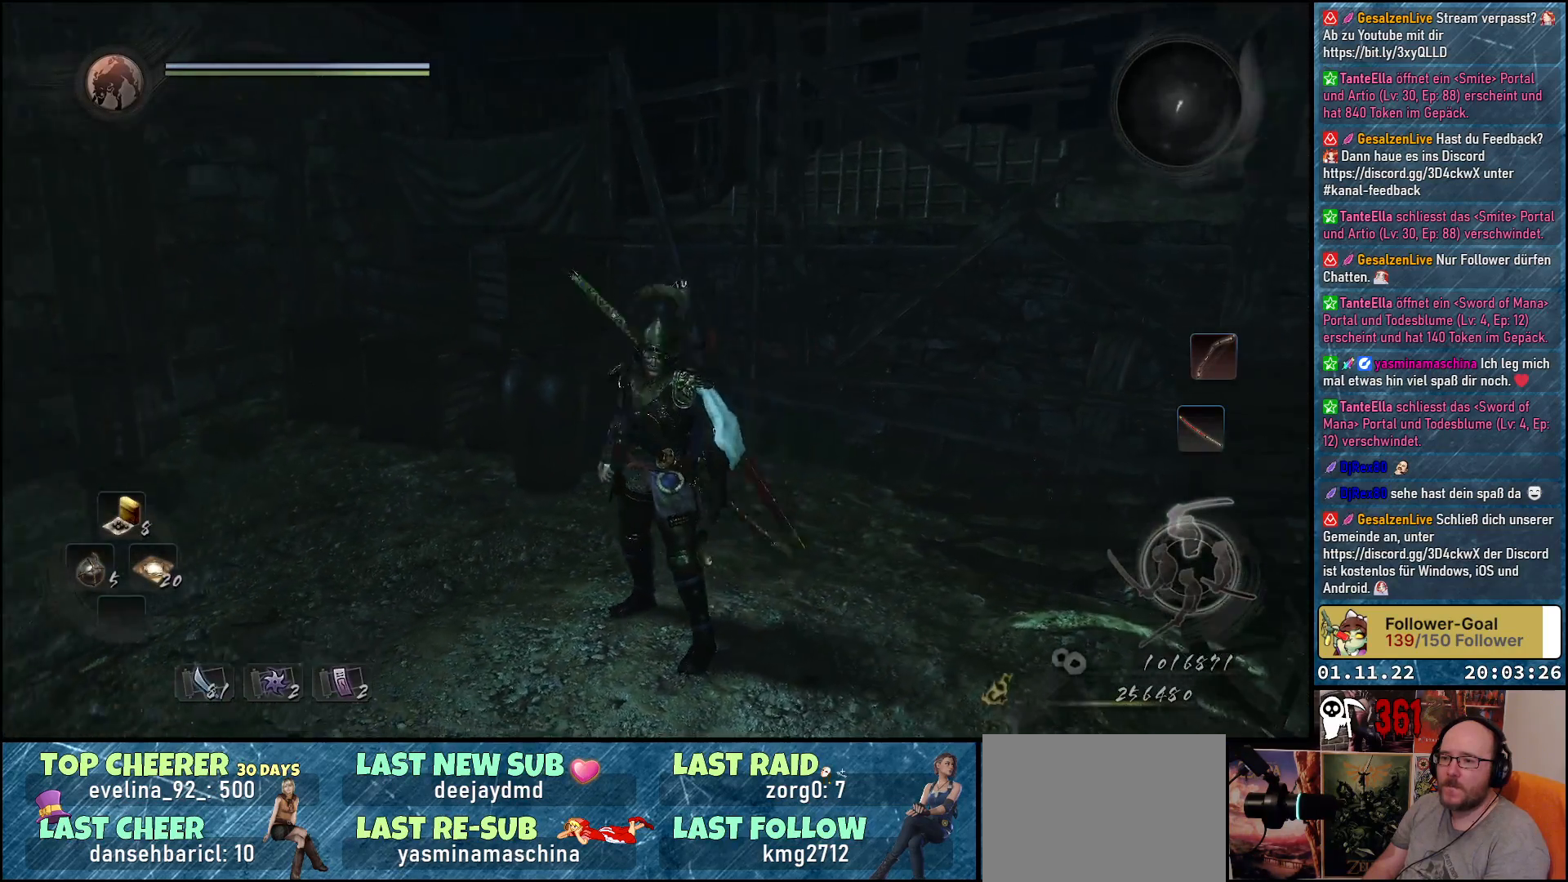
{"buttons": [], "left_stick": "up", "right_stick": "center", "events": [[150, "right_stick", "center"], [300, "A", "down"], [433, "A", "up"]]}
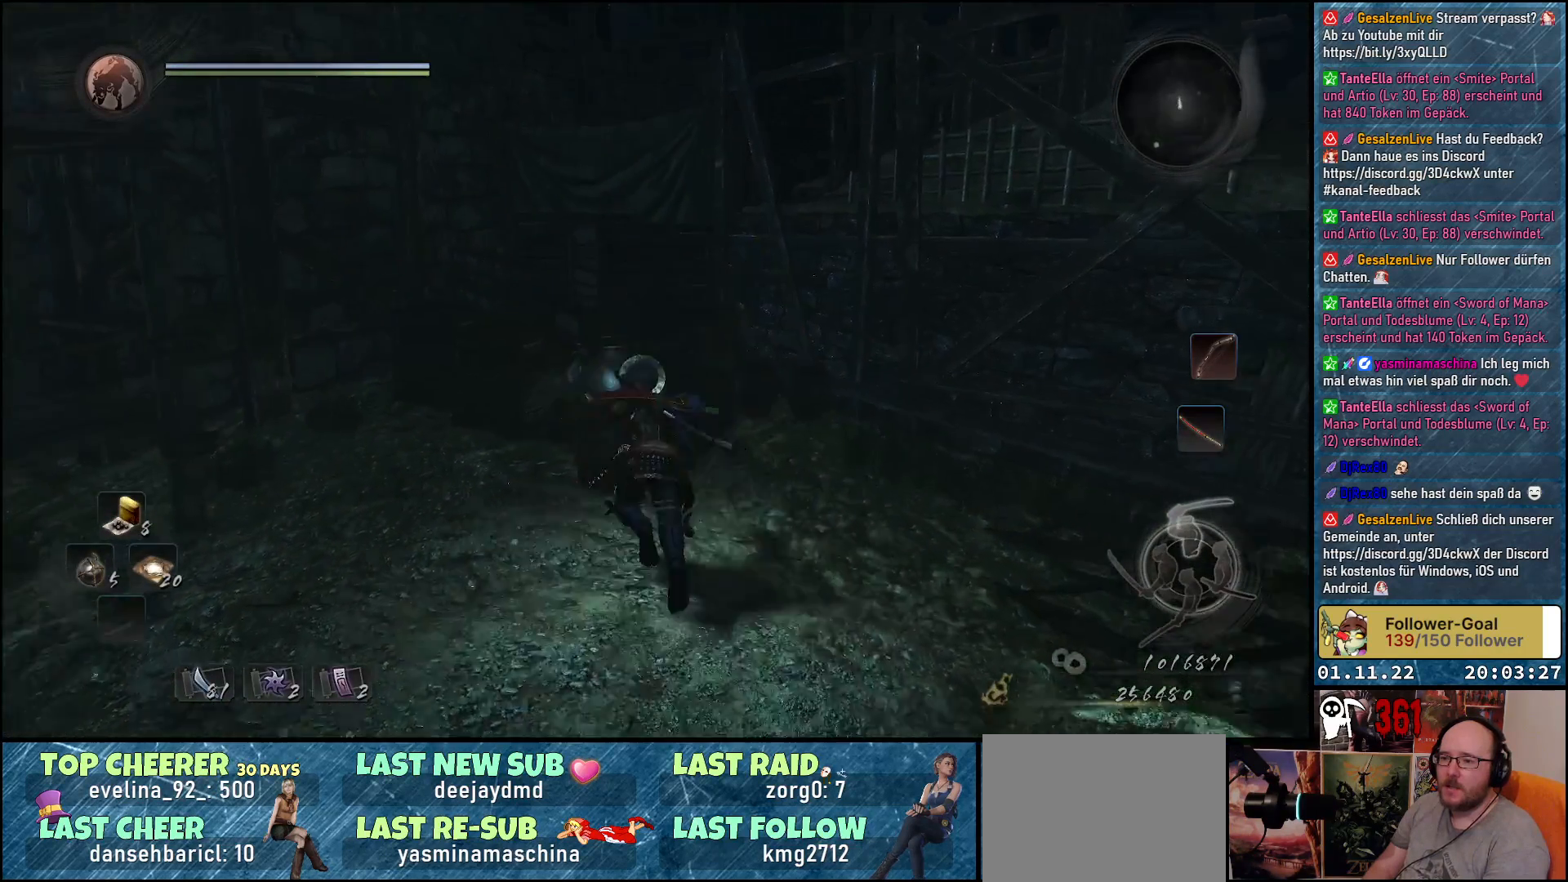
{"buttons": ["A"], "left_stick": "up", "right_stick": "center", "events": [[217, "right_stick", "down-left"], [417, "right_stick", "center"], [500, "A", "down"]]}
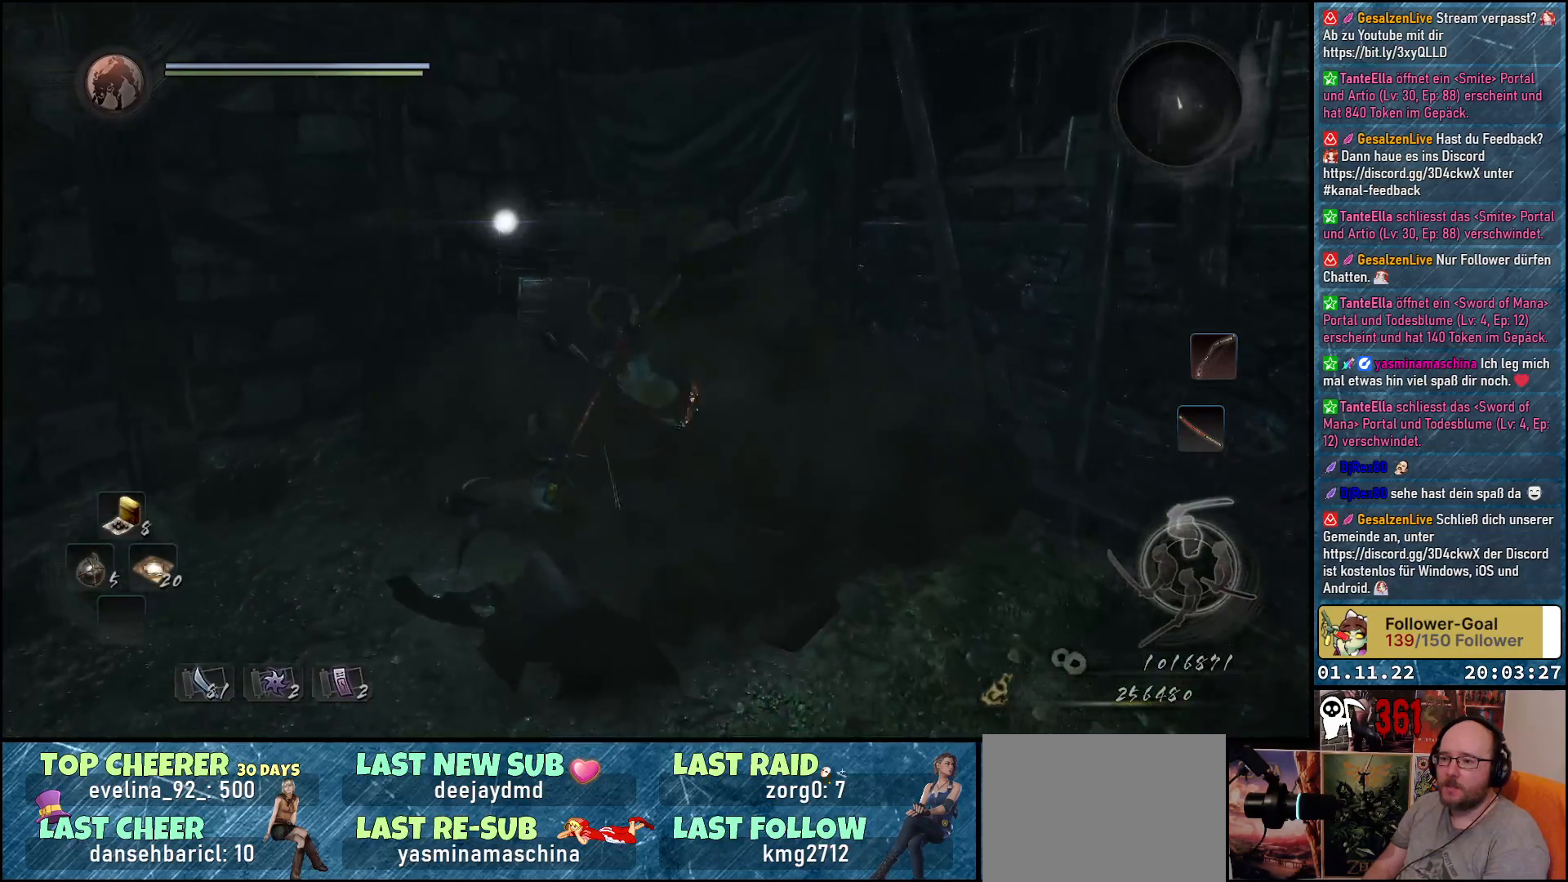
{"buttons": [], "left_stick": "up-right", "right_stick": "down-right", "events": [[100, "A", "up"], [433, "left_stick", "up-right"], [450, "right_stick", "down-right"]]}
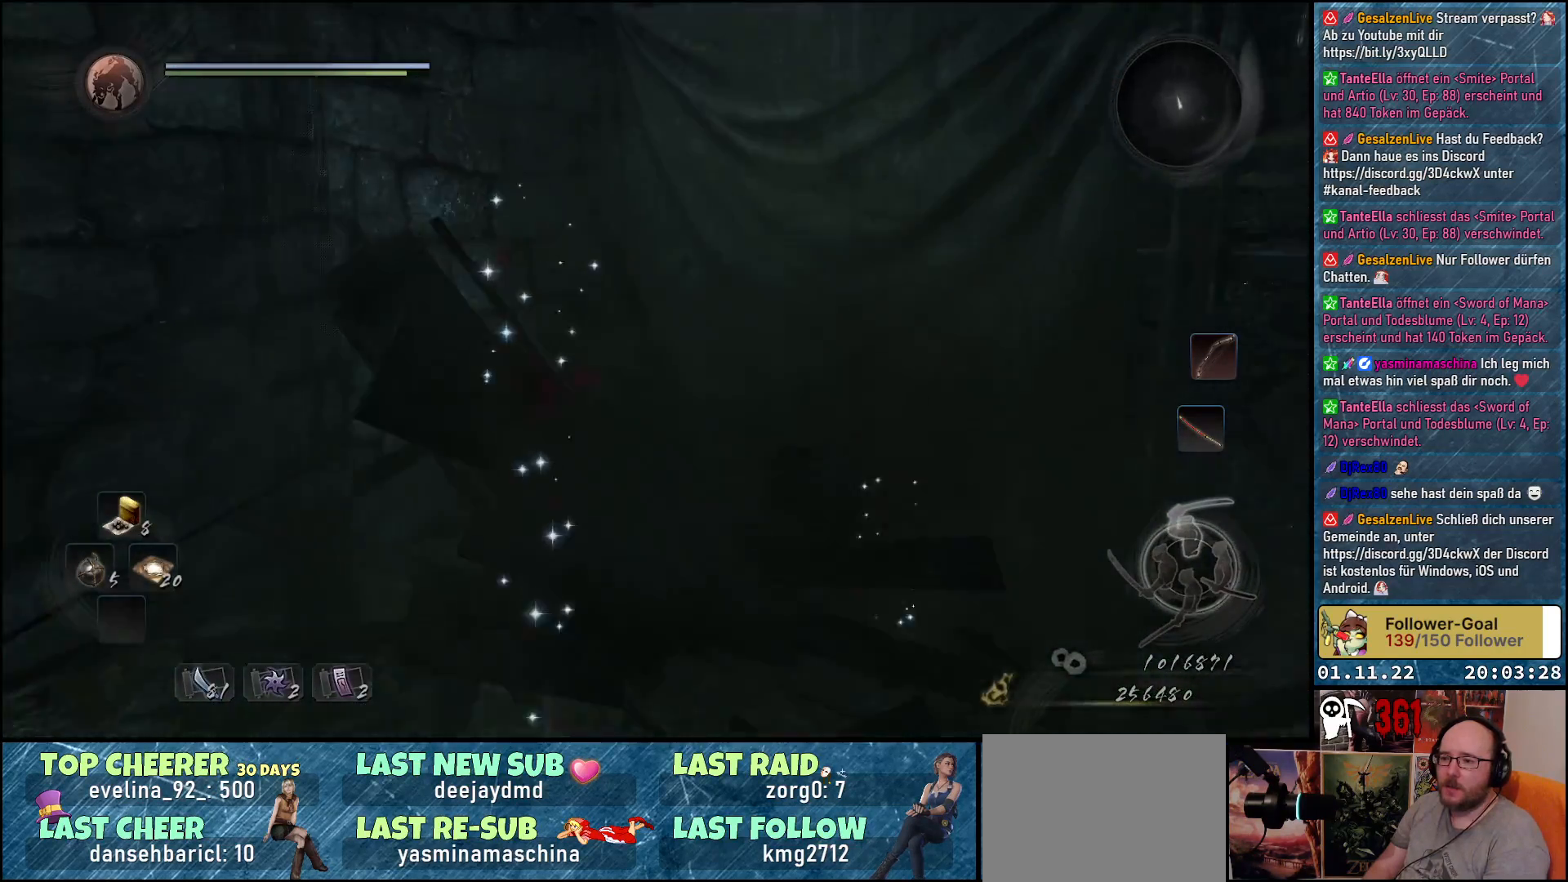
{"buttons": ["B"], "left_stick": "down-right", "right_stick": "center", "events": [[100, "left_stick", "down-right"], [283, "right_stick", "center"], [500, "B", "down"]]}
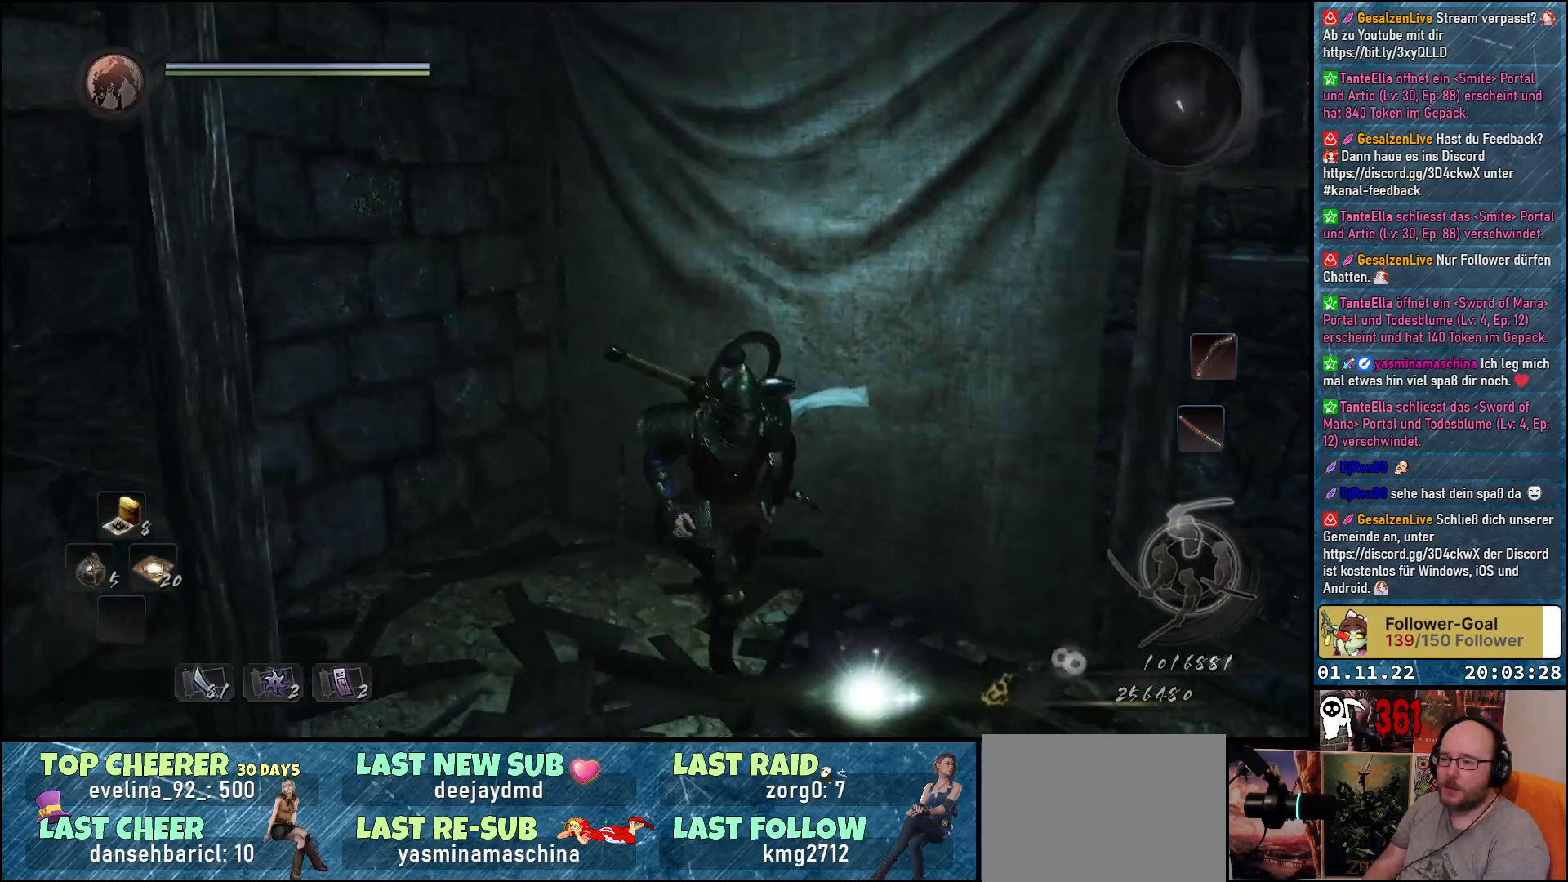
{"buttons": ["B"], "left_stick": "down-right", "right_stick": "center", "events": [[67, "left_stick", "down"], [83, "B", "up"], [183, "B", "down"], [267, "B", "up"], [350, "B", "down"], [417, "B", "up"], [483, "left_stick", "down-right"], [500, "B", "down"]]}
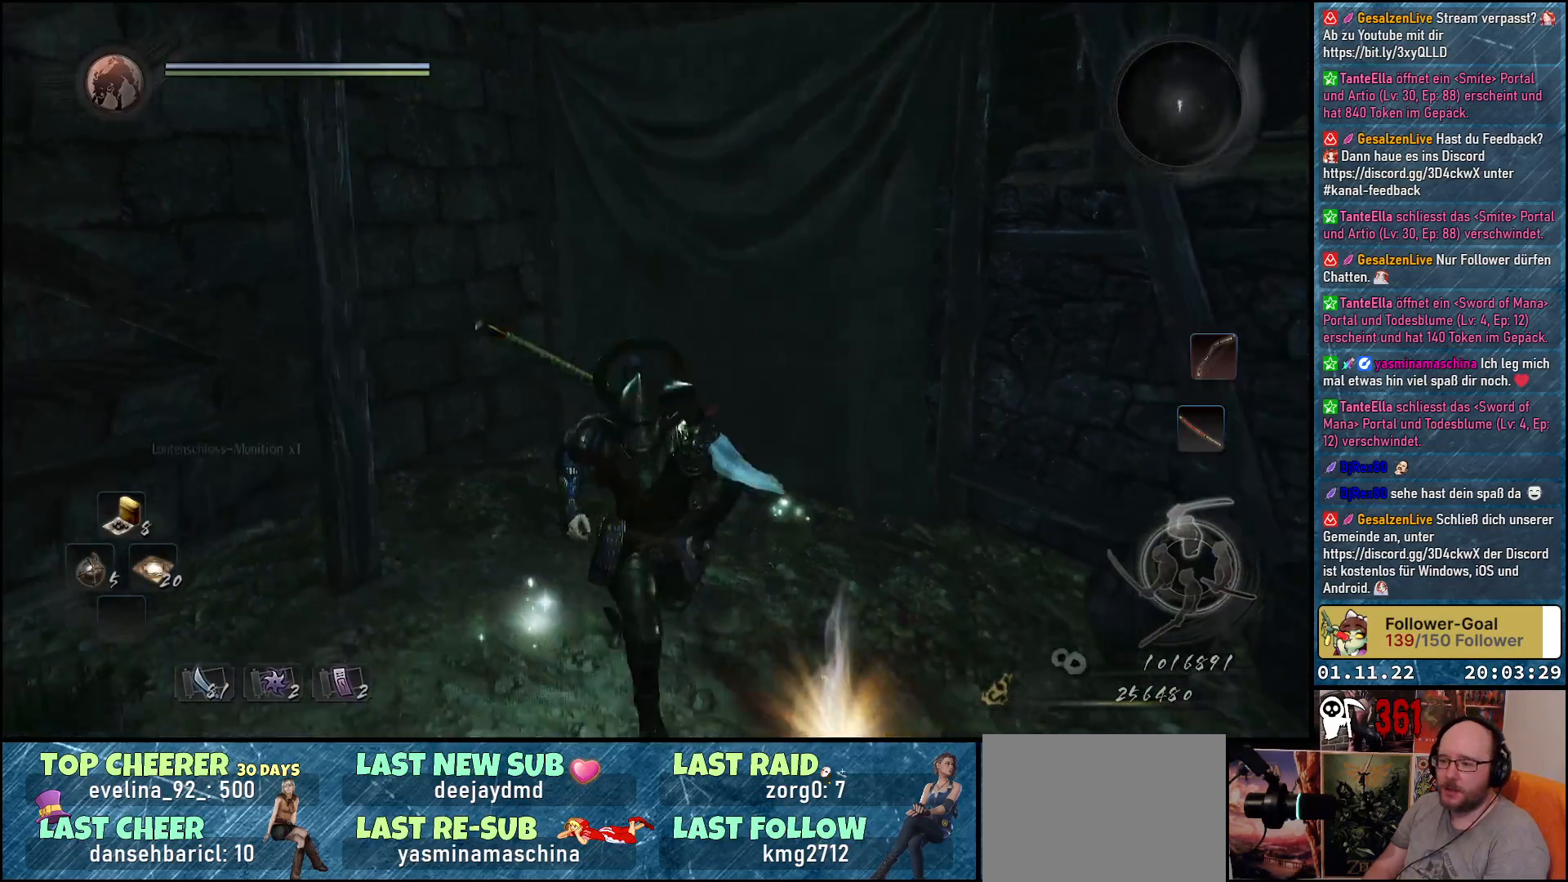
{"buttons": [], "left_stick": "up-right", "right_stick": "right", "events": [[67, "B", "up"], [150, "B", "down"], [217, "B", "up"], [267, "left_stick", "right"], [400, "left_stick", "up-right"], [500, "right_stick", "right"]]}
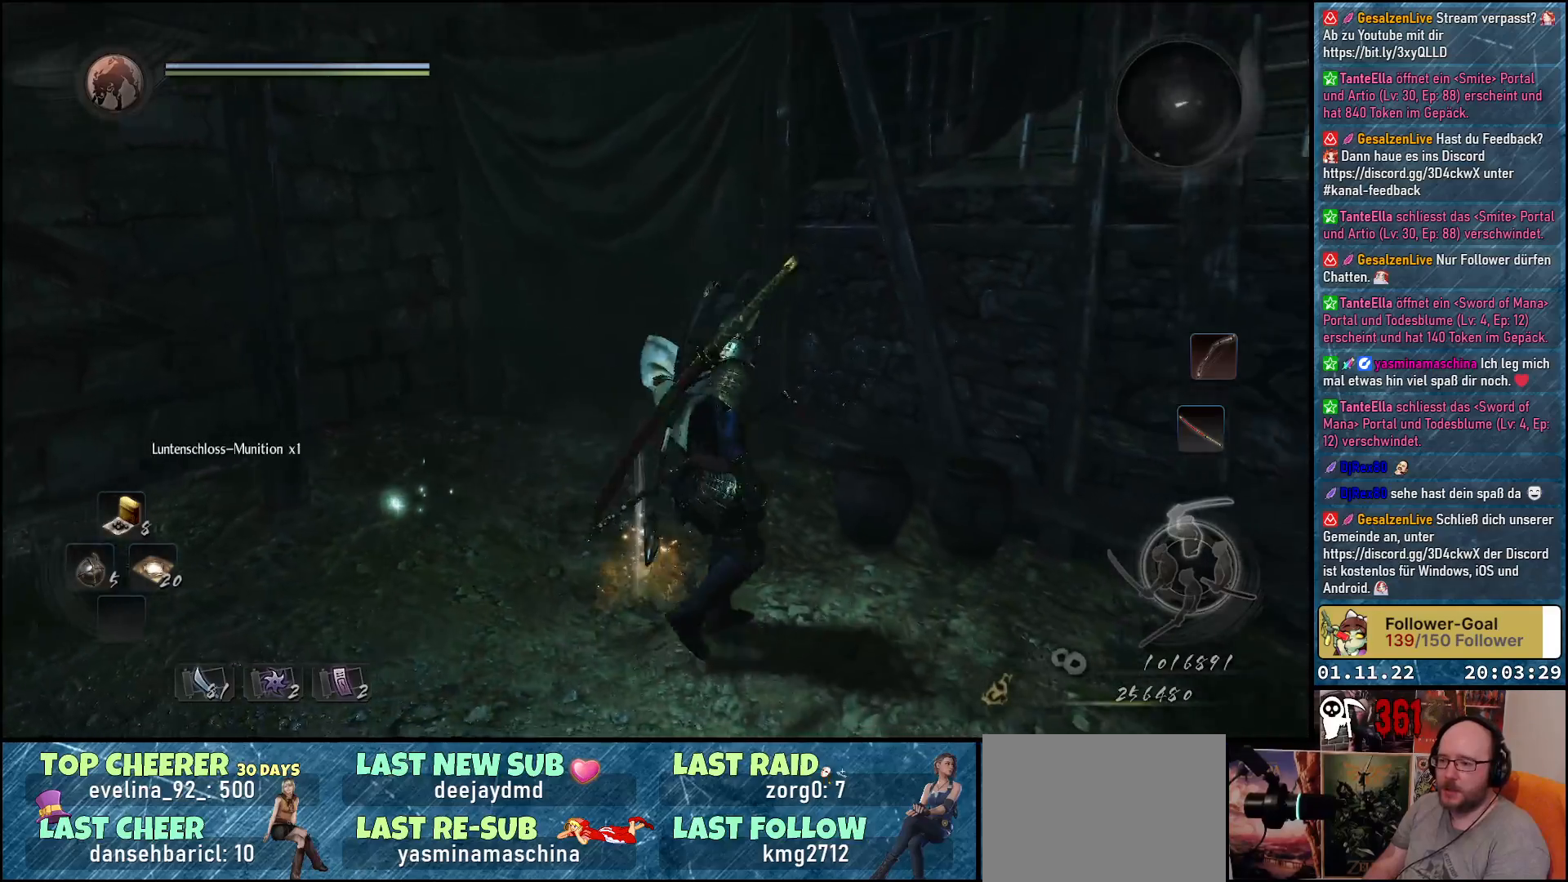
{"buttons": [], "left_stick": "up-right", "right_stick": "center", "events": [[233, "right_stick", "center"], [317, "A", "down"], [417, "A", "up"]]}
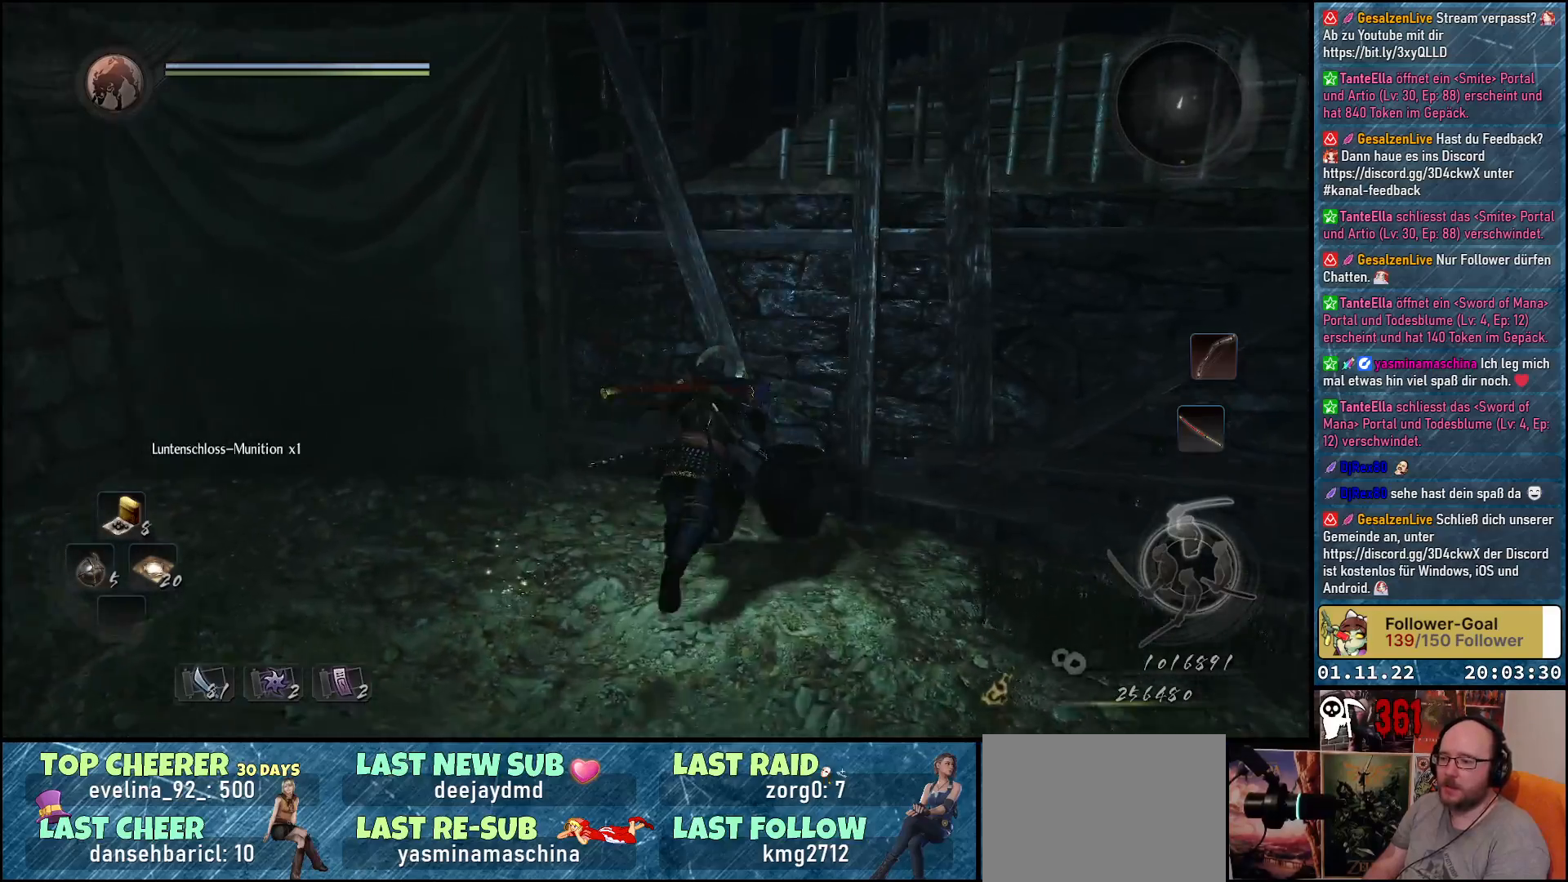
{"buttons": [], "left_stick": "right", "right_stick": "right", "events": [[133, "right_stick", "right"], [150, "left_stick", "right"], [267, "left_stick", "down-right"], [483, "left_stick", "right"]]}
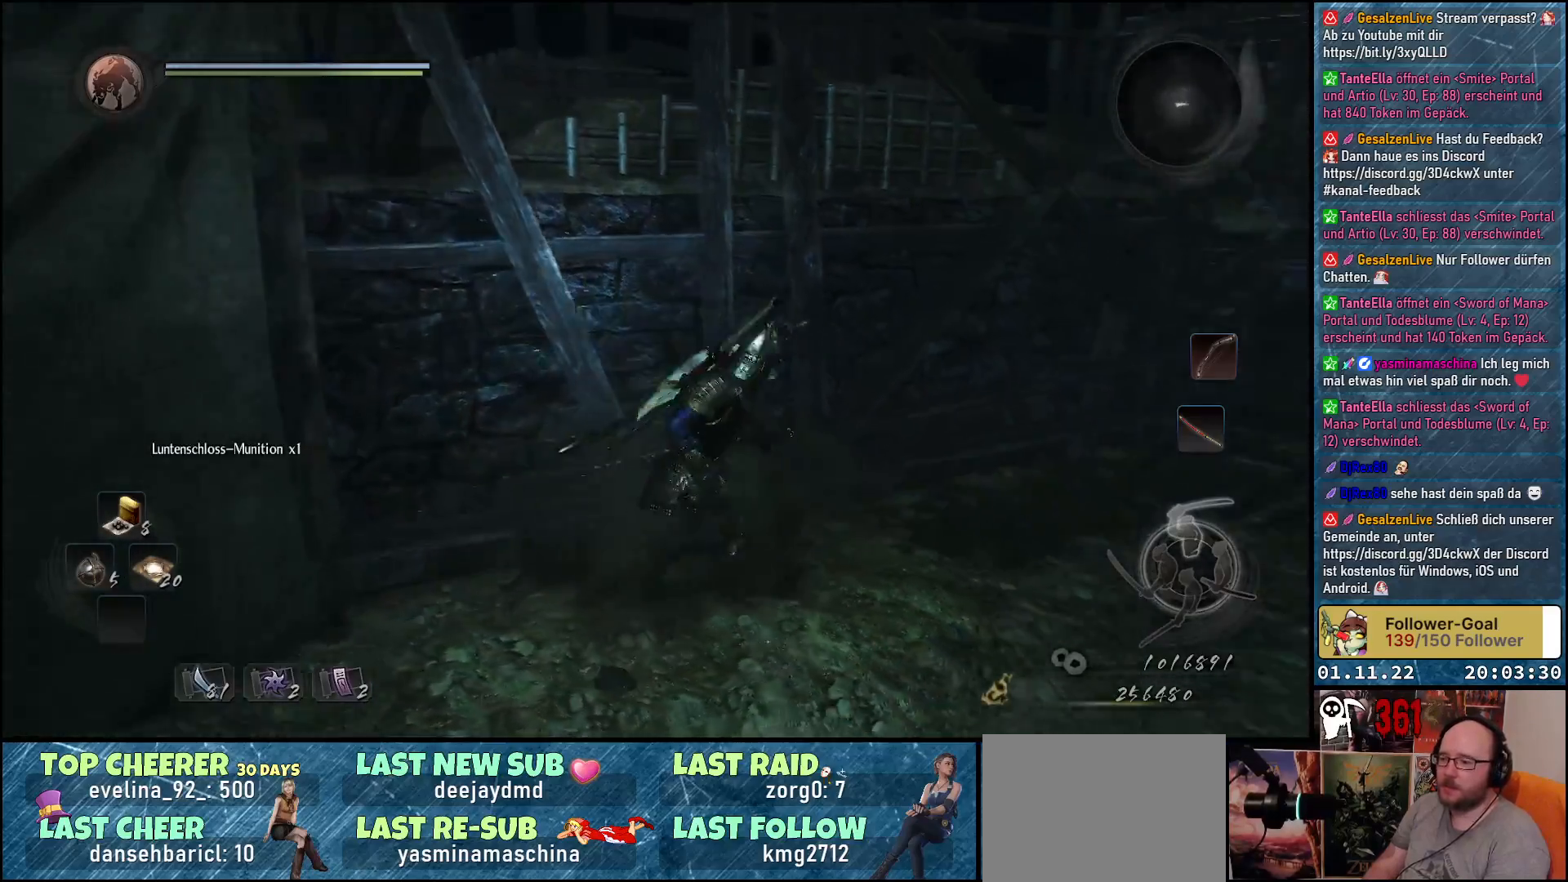
{"buttons": [], "left_stick": "up", "right_stick": "down-right", "events": [[83, "left_stick", "up-right"], [217, "right_stick", "down-right"], [300, "left_stick", "up"]]}
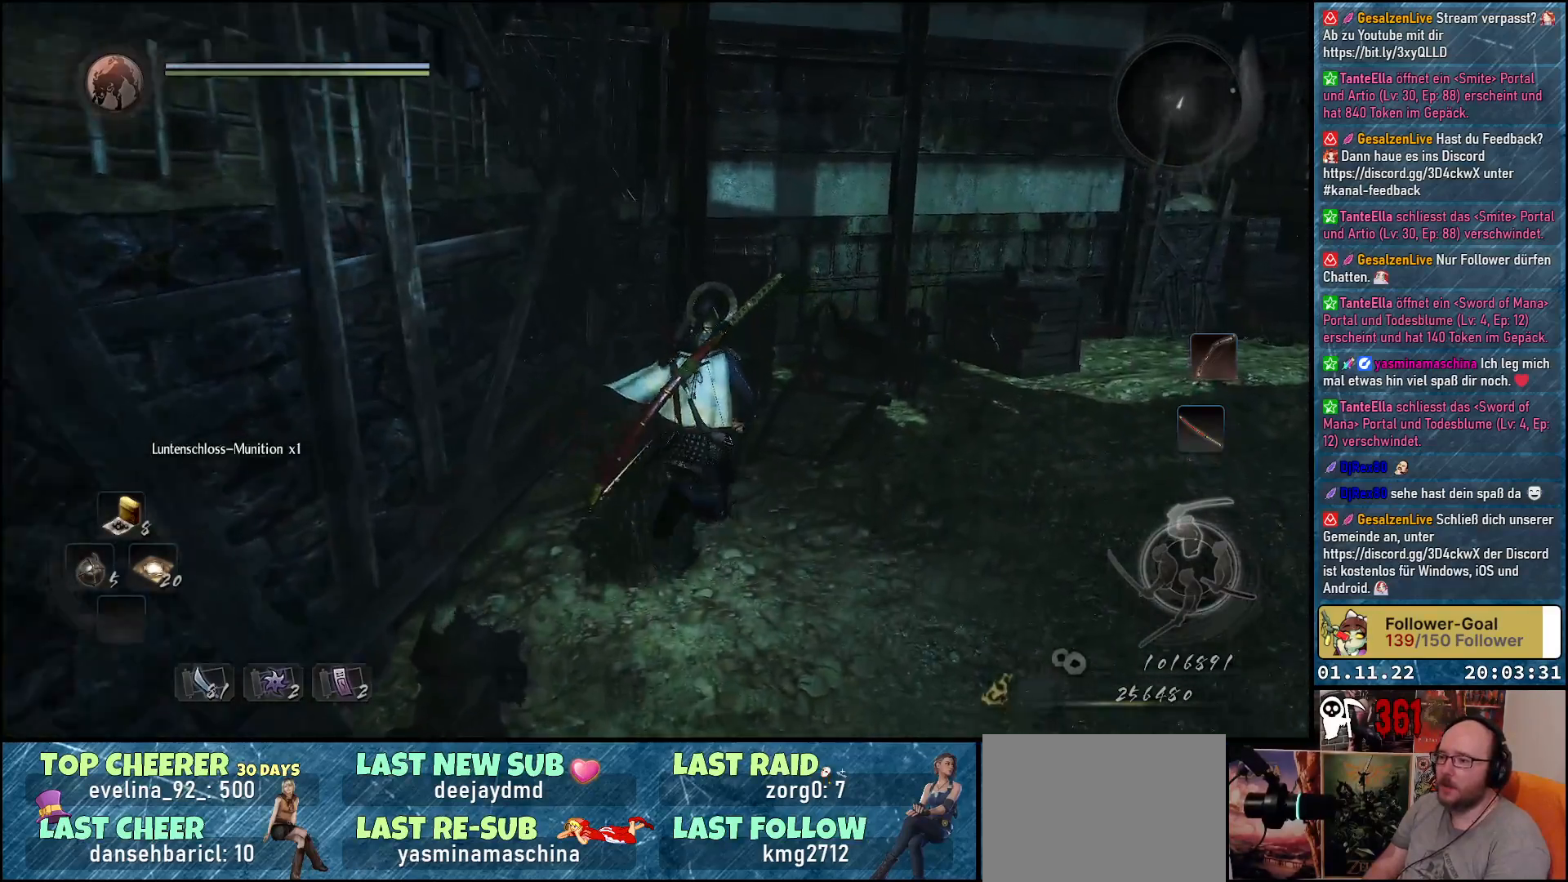
{"buttons": ["A"], "left_stick": "up", "right_stick": "center", "events": [[83, "right_stick", "center"], [417, "A", "down"]]}
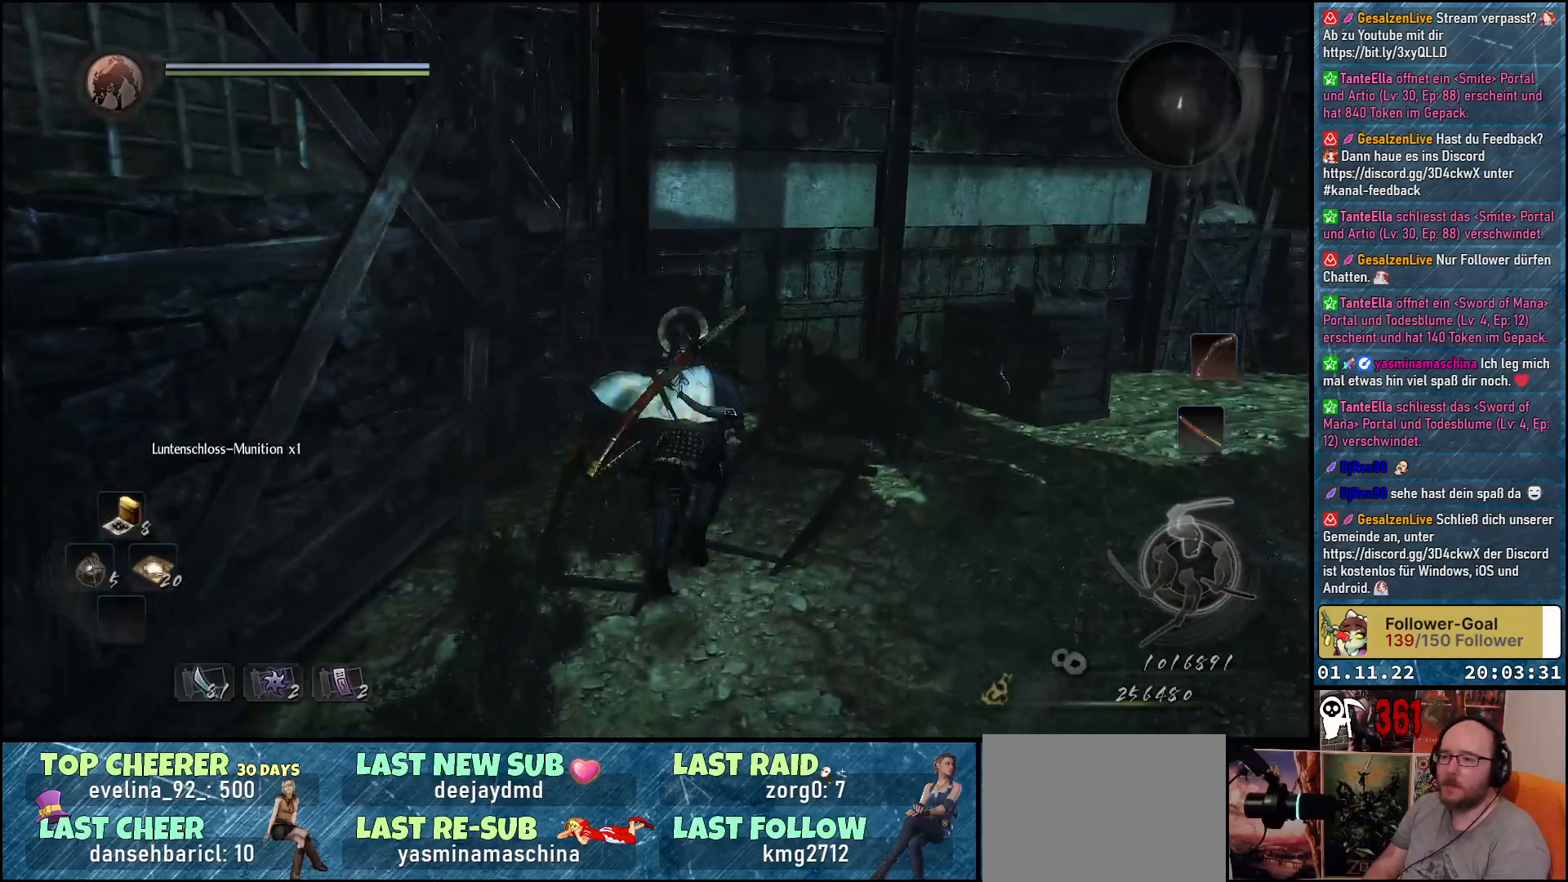
{"buttons": [], "left_stick": "right", "right_stick": "center", "events": [[50, "A", "up"], [450, "left_stick", "right"]]}
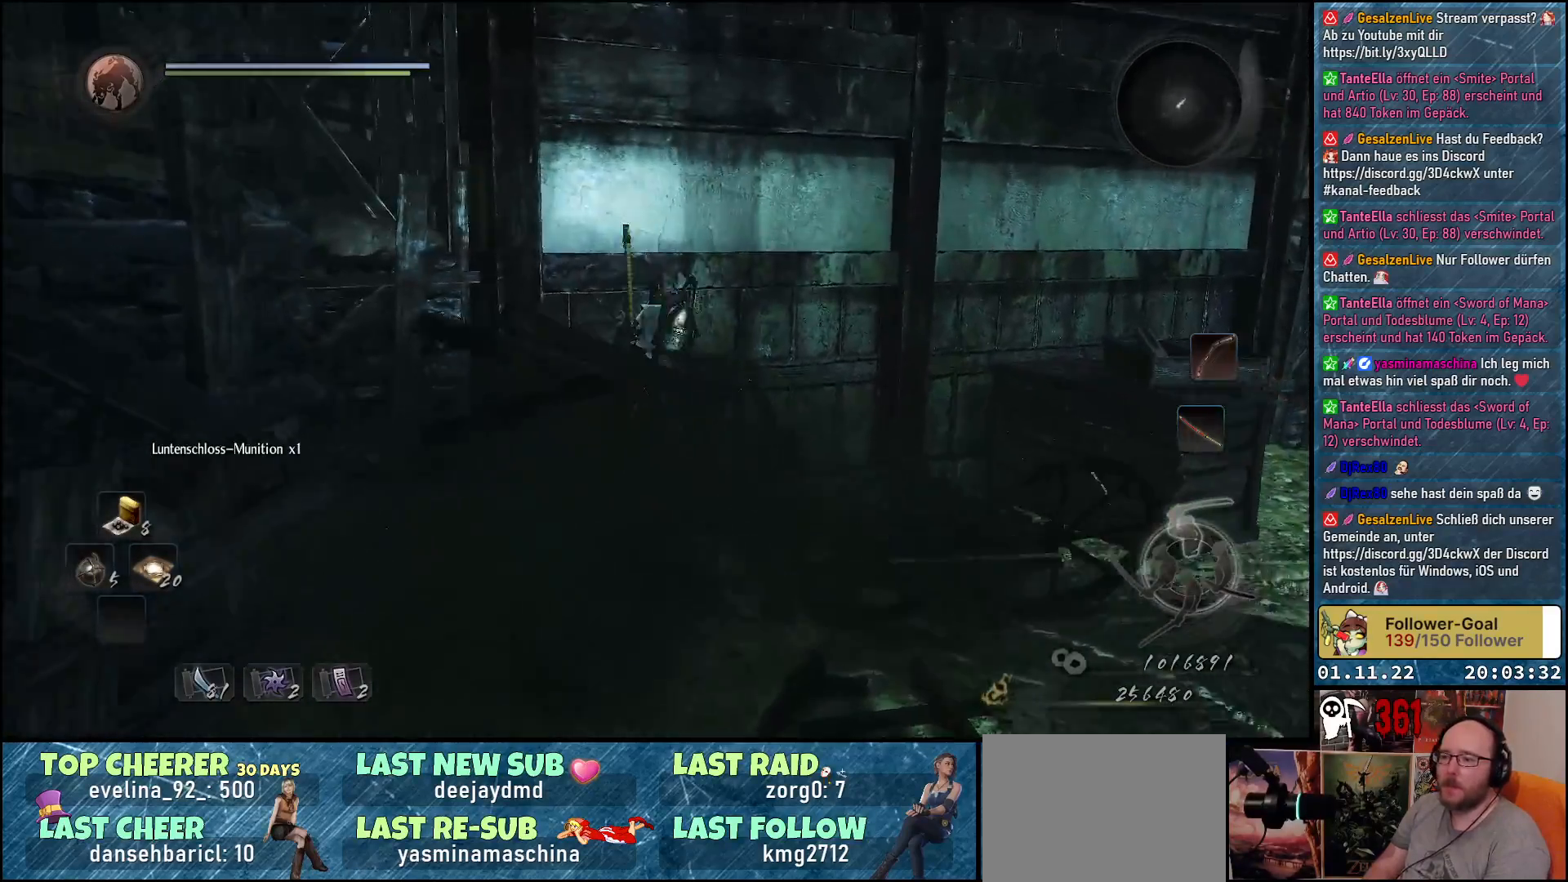
{"buttons": [], "left_stick": "right", "right_stick": "center", "events": [[200, "A", "down"], [317, "A", "up"]]}
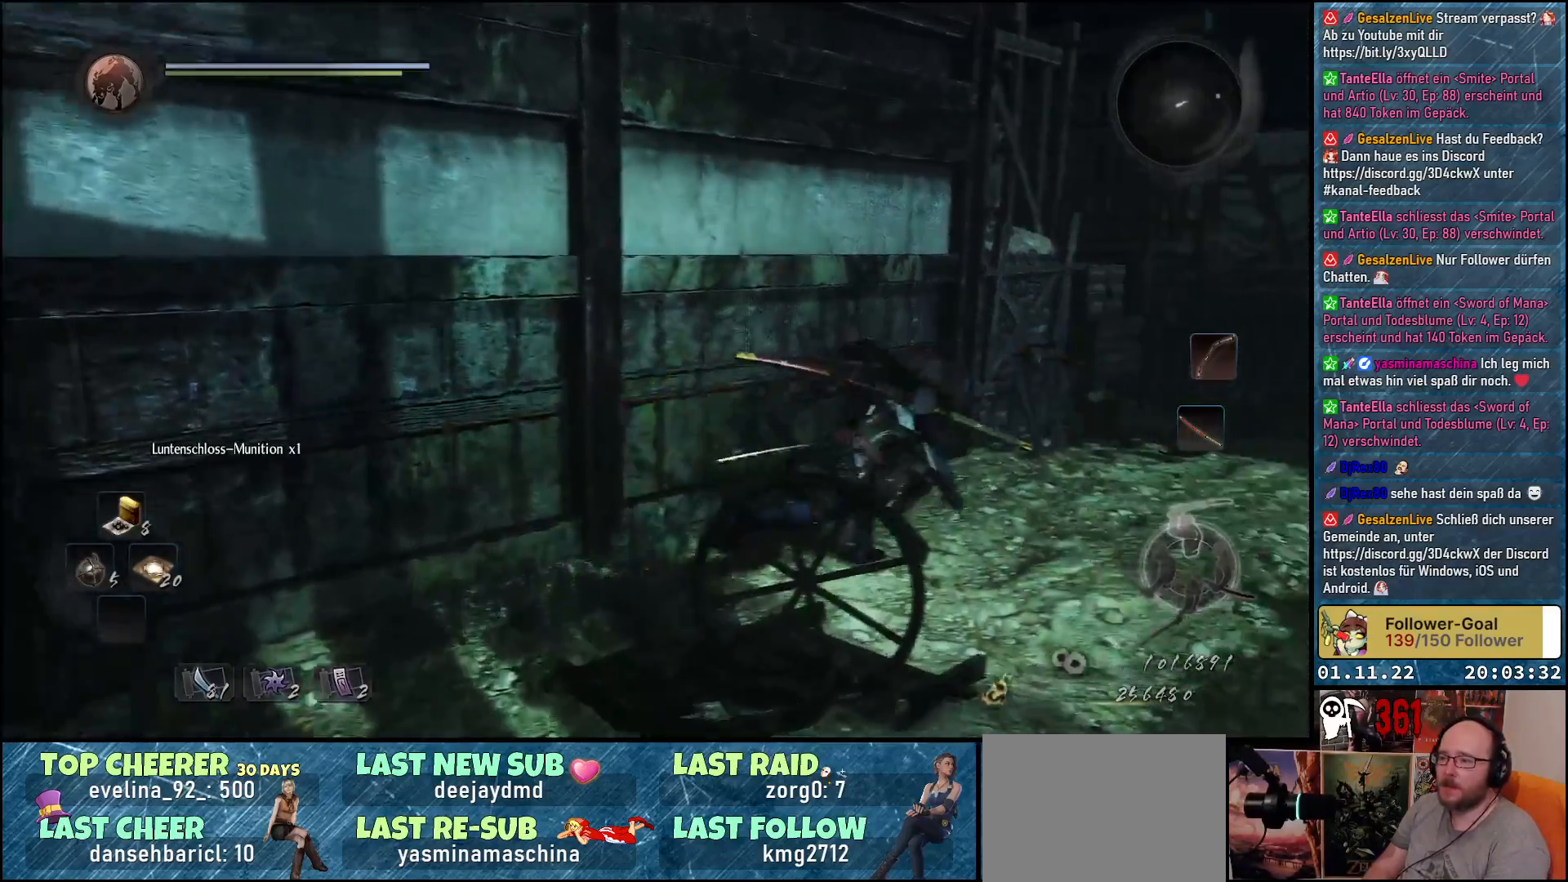
{"buttons": [], "left_stick": "center", "right_stick": "down-right", "events": [[100, "right_stick", "down-right"], [117, "left_stick", "center"]]}
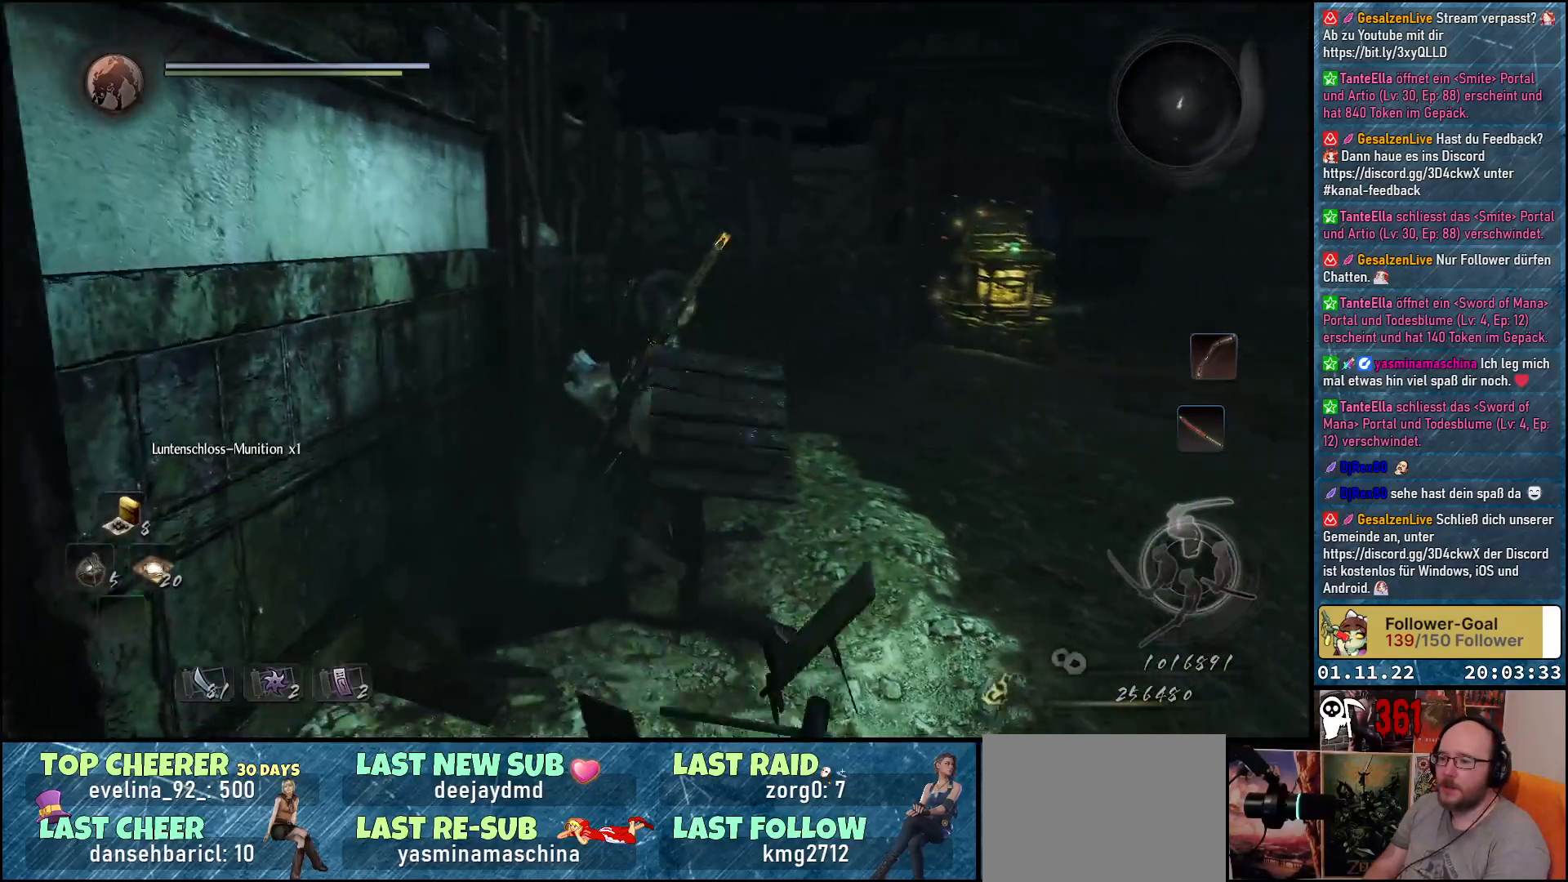
{"buttons": [], "left_stick": "up-left", "right_stick": "center", "events": [[17, "left_stick", "right"], [150, "right_stick", "center"], [200, "left_stick", "up-left"]]}